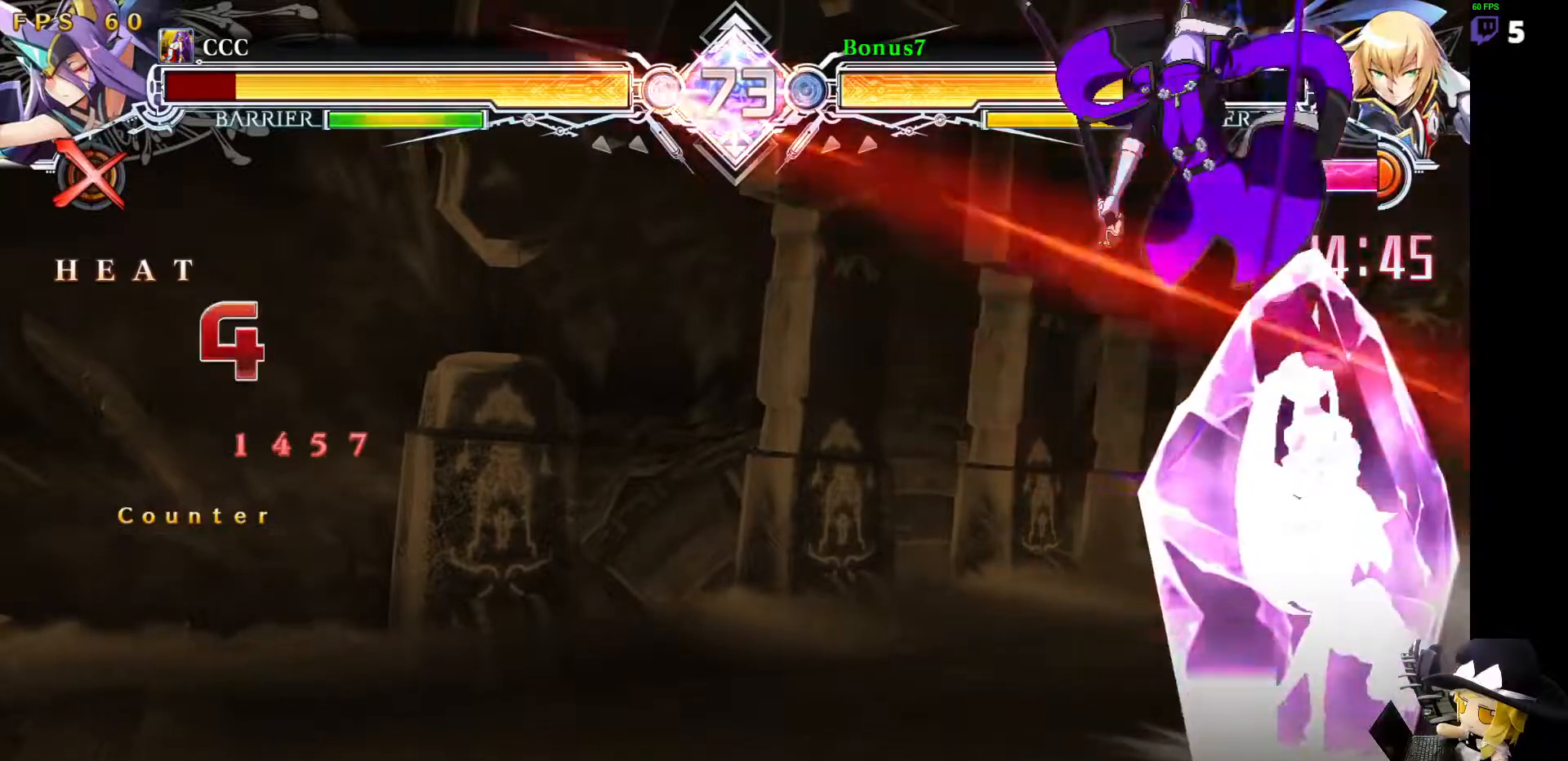
Gameplay with a controller (arcade stick); each line is a JSON object with the inputs held at the frame after it (dt_ms = milliseconds from this image to that frame). "events" lists button and stick changes between this image and that frame as [ms after this image, input, new state], when the widget could be followed in between. Not read: L3 R3 other_buttons.
{"dt_ms": 505, "buttons": [], "events": [[168, "DPAD_DOWN", "down"], [168, "R1", "down"], [252, "R1", "up"], [269, "DPAD_DOWN", "up"]]}
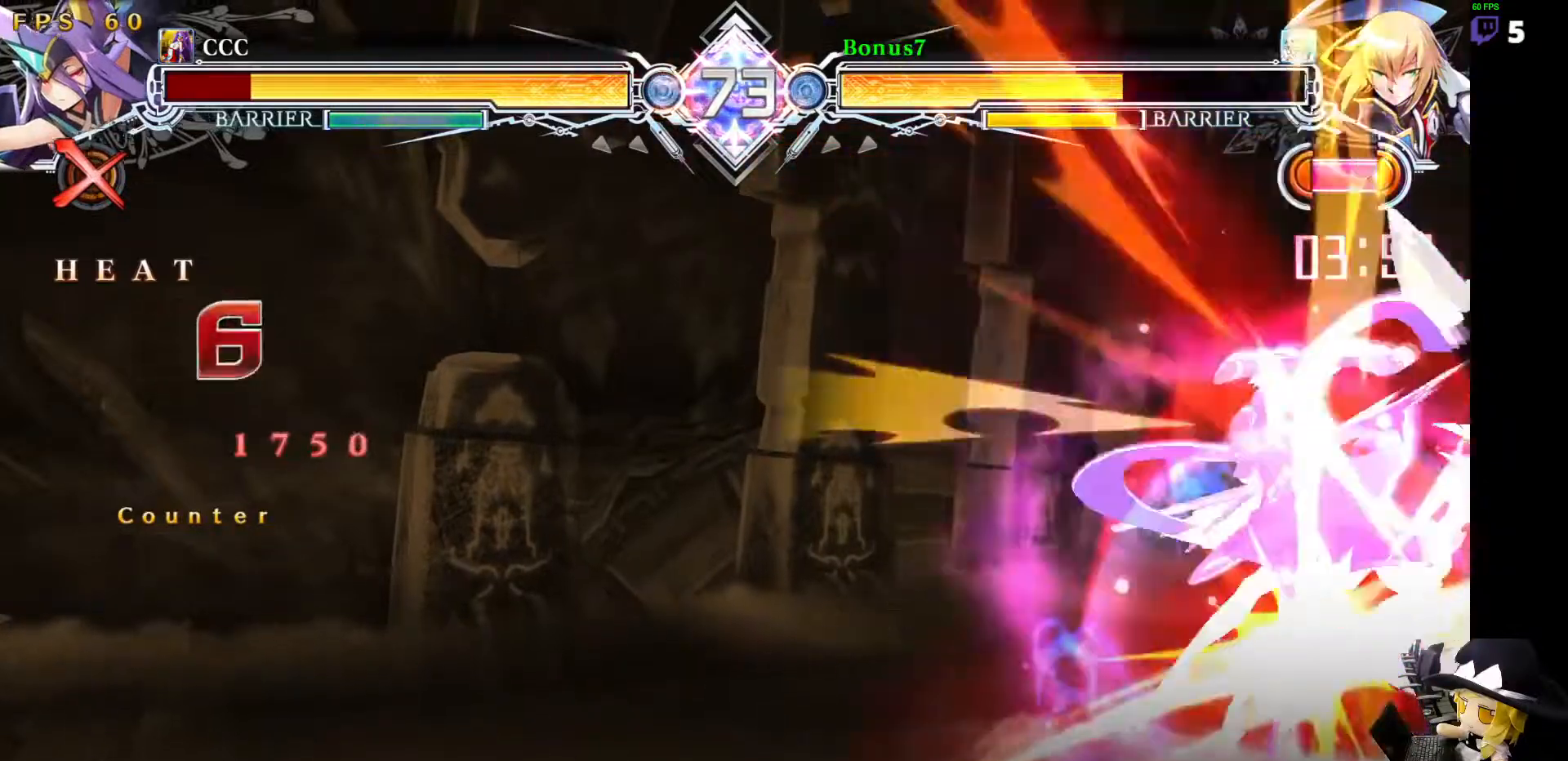
{"dt_ms": 489, "buttons": [], "events": []}
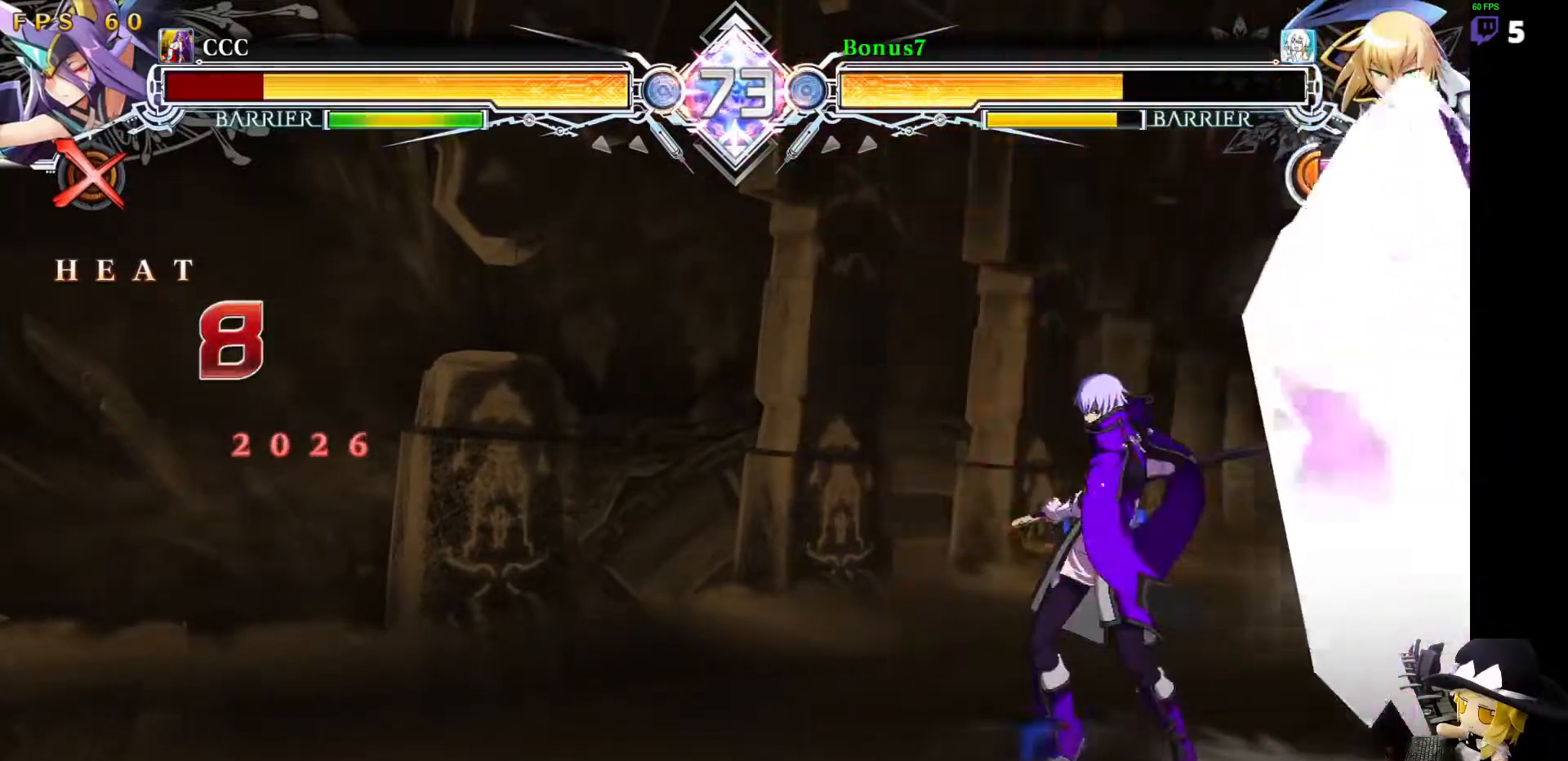
{"dt_ms": 506, "buttons": ["DPAD_RIGHT"], "events": [[17, "DPAD_RIGHT", "down"], [68, "TRIANGLE", "down"], [169, "TRIANGLE", "up"]]}
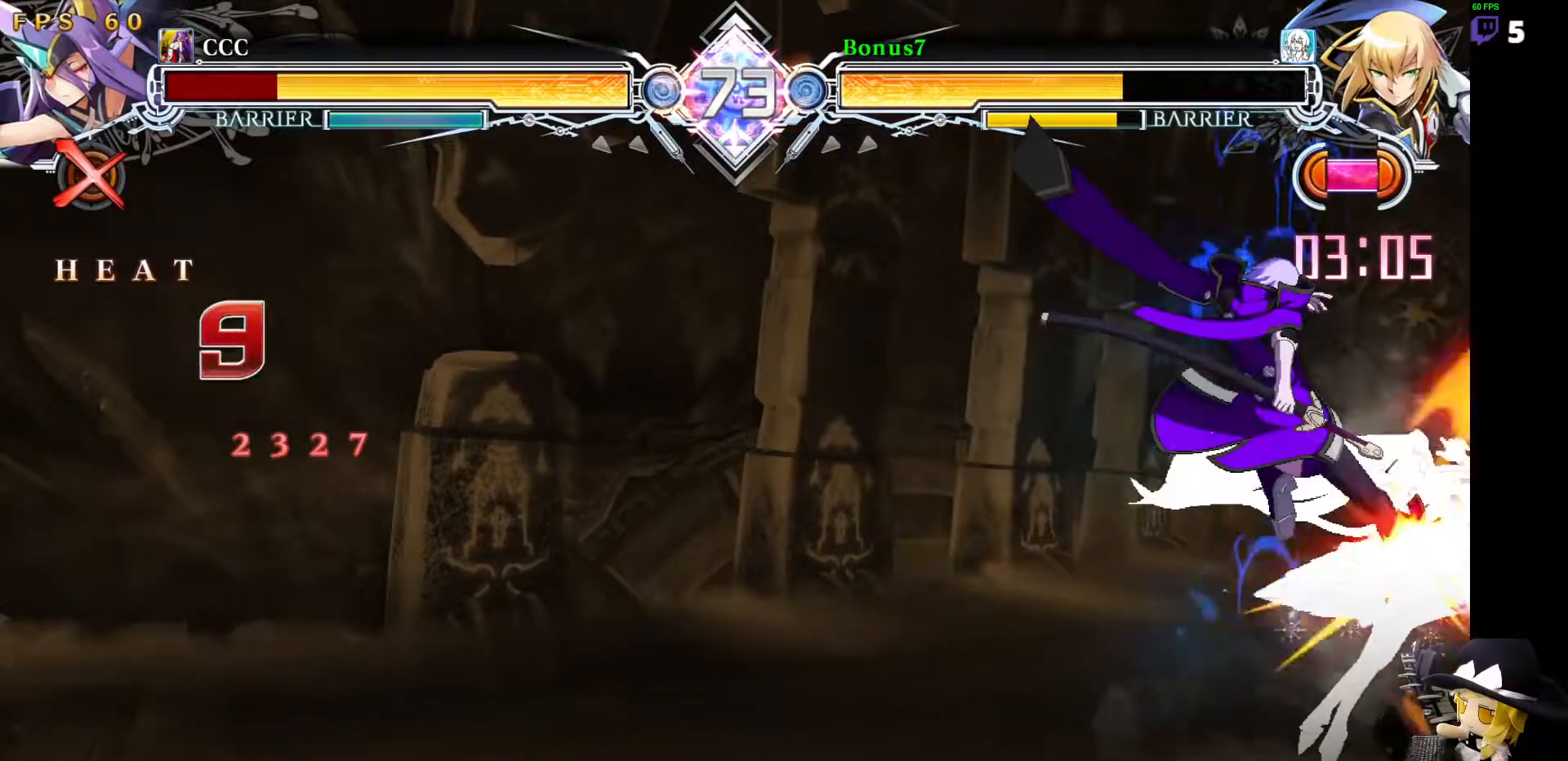
{"dt_ms": 505, "buttons": [], "events": [[84, "DPAD_DOWN", "down"], [118, "DPAD_RIGHT", "up"], [168, "DPAD_RIGHT", "down"], [185, "R1", "down"], [236, "DPAD_DOWN", "up"], [286, "R1", "up"], [320, "DPAD_RIGHT", "up"]]}
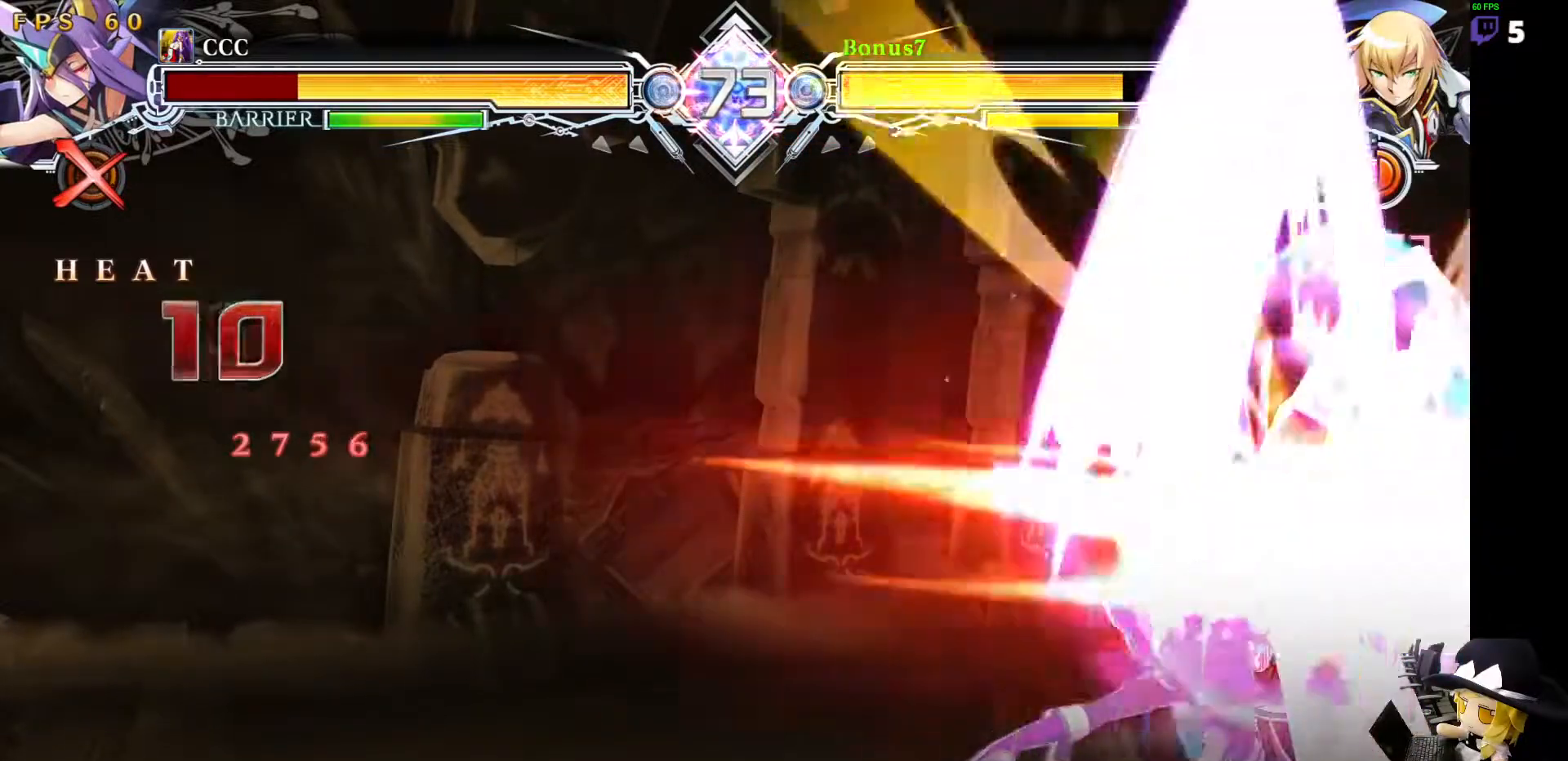
{"dt_ms": 489, "buttons": [], "events": []}
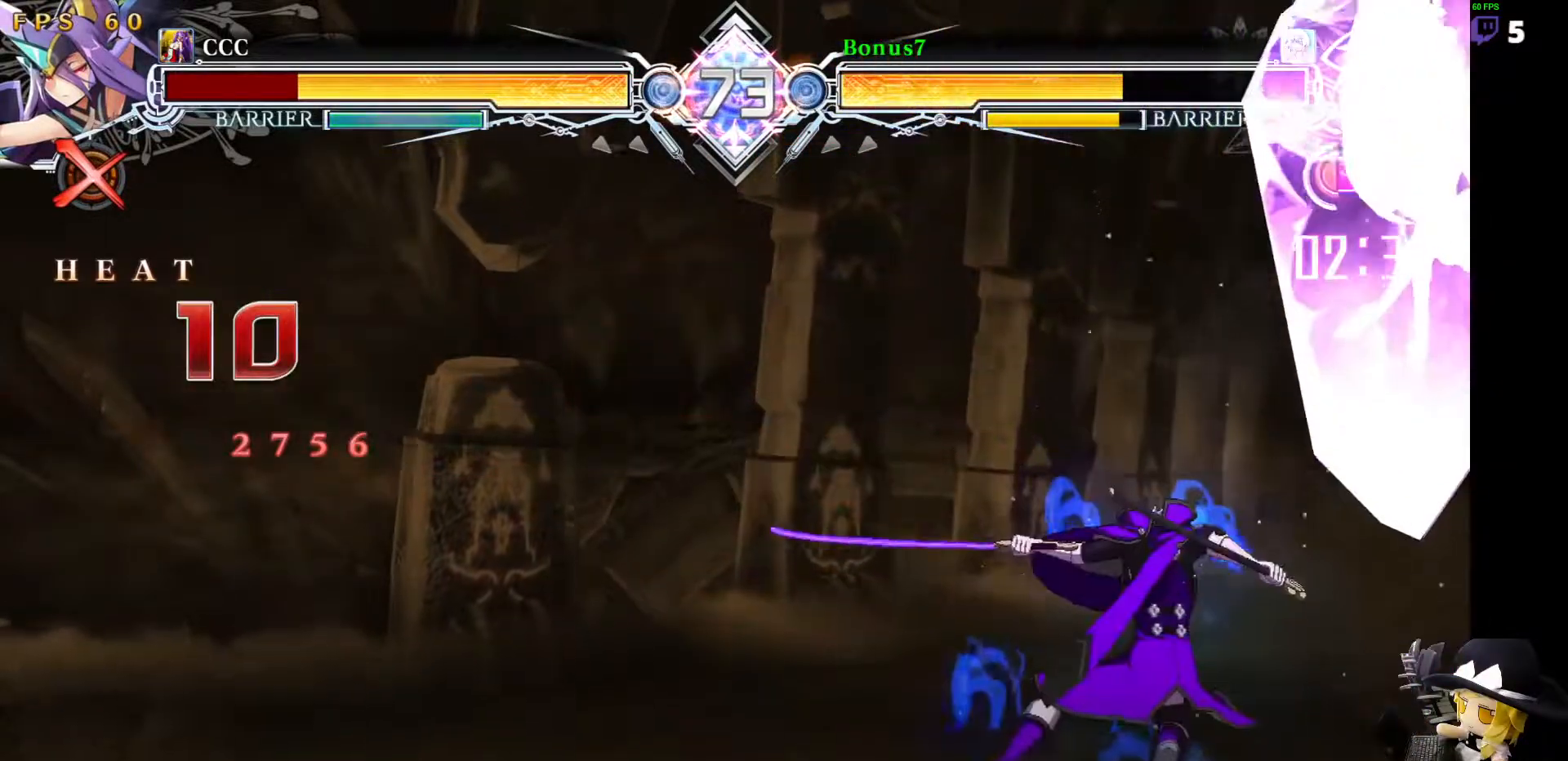
{"dt_ms": 506, "buttons": ["R1", "DPAD_RIGHT"], "events": [[354, "DPAD_DOWN", "down"], [354, "DPAD_RIGHT", "down"], [439, "R1", "down"], [506, "DPAD_DOWN", "up"]]}
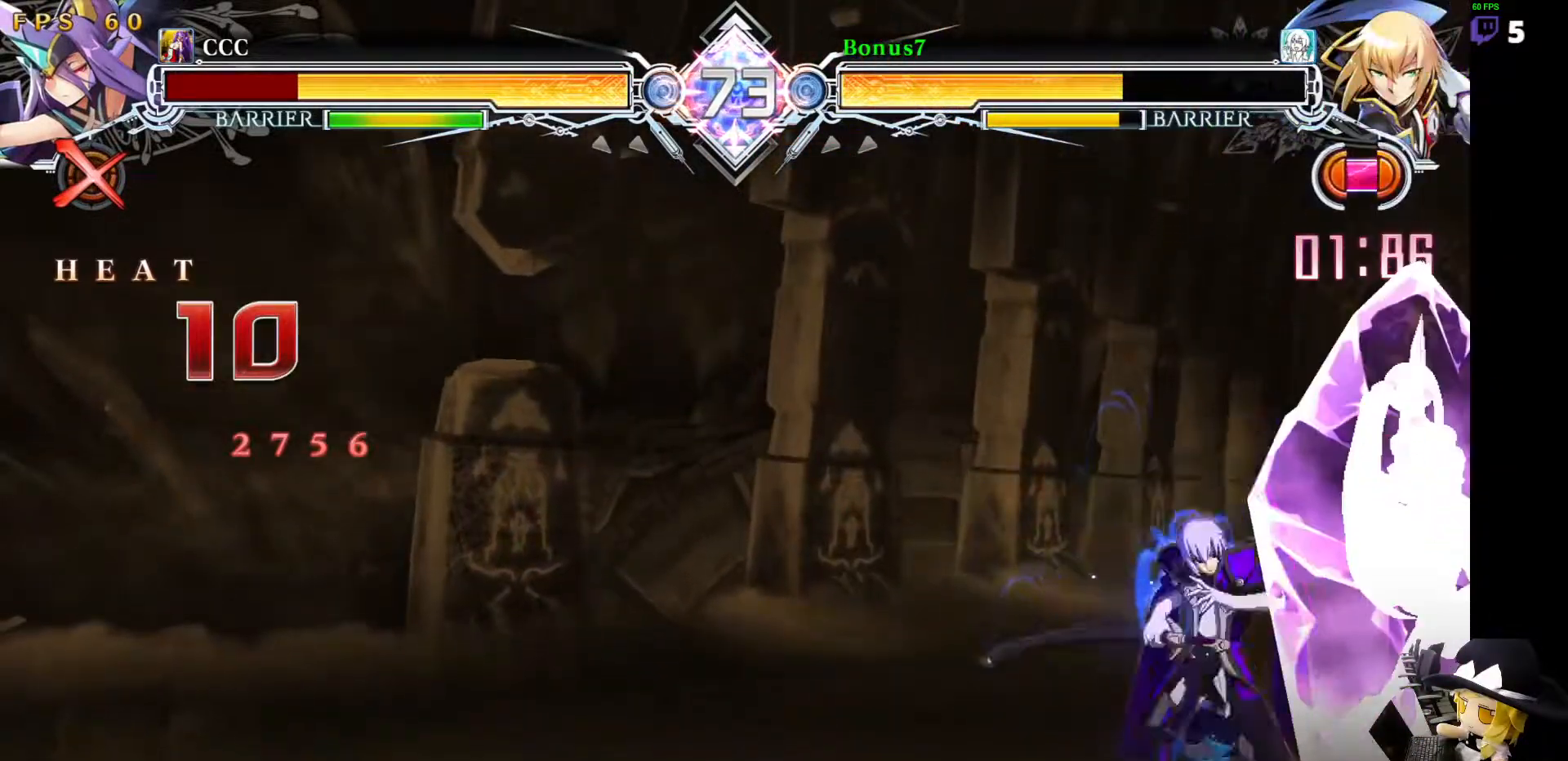
{"dt_ms": 506, "buttons": [], "events": [[17, "DPAD_RIGHT", "up"], [34, "R1", "up"], [84, "DPAD_DOWN", "down"], [135, "DPAD_DOWN", "up"], [185, "DPAD_DOWN", "down"], [185, "R1", "down"], [287, "DPAD_DOWN", "up"], [303, "R1", "up"]]}
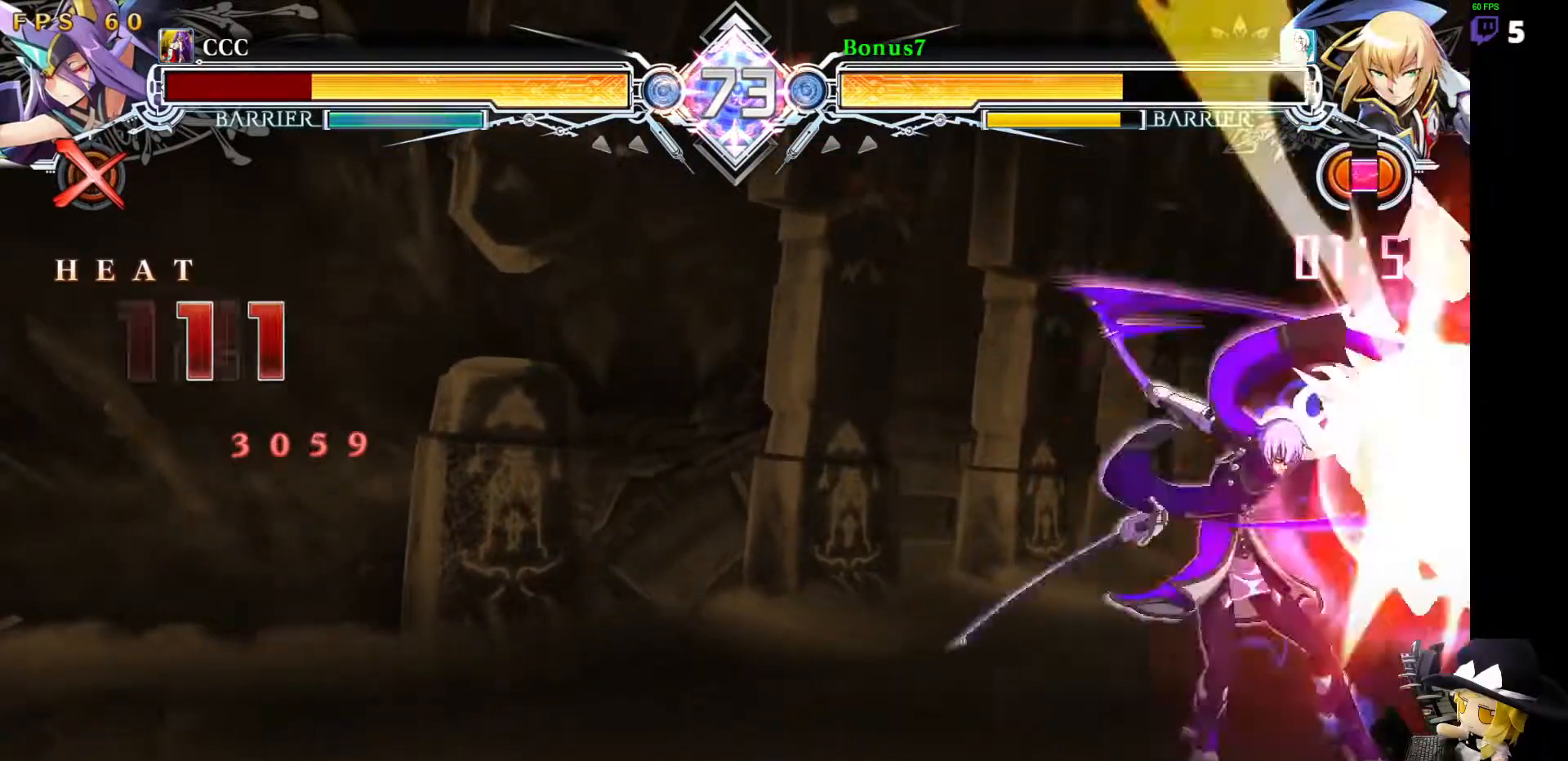
{"dt_ms": 489, "buttons": [], "events": []}
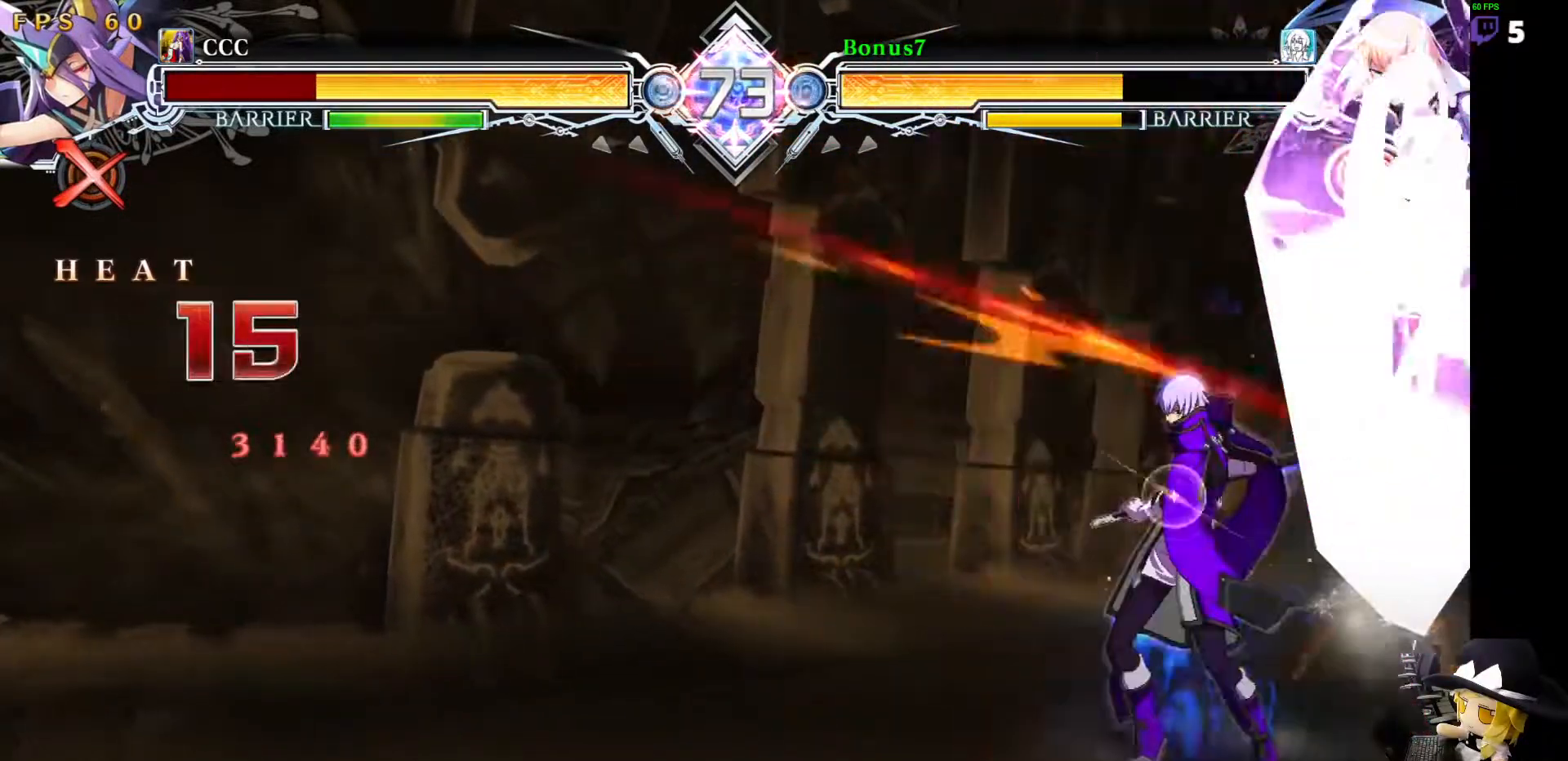
{"dt_ms": 505, "buttons": ["L1"], "events": [[151, "DPAD_DOWN", "down"], [168, "DPAD_RIGHT", "down"], [236, "R1", "down"], [387, "R1", "up"], [421, "DPAD_DOWN", "up"], [421, "DPAD_RIGHT", "up"], [472, "L1", "down"]]}
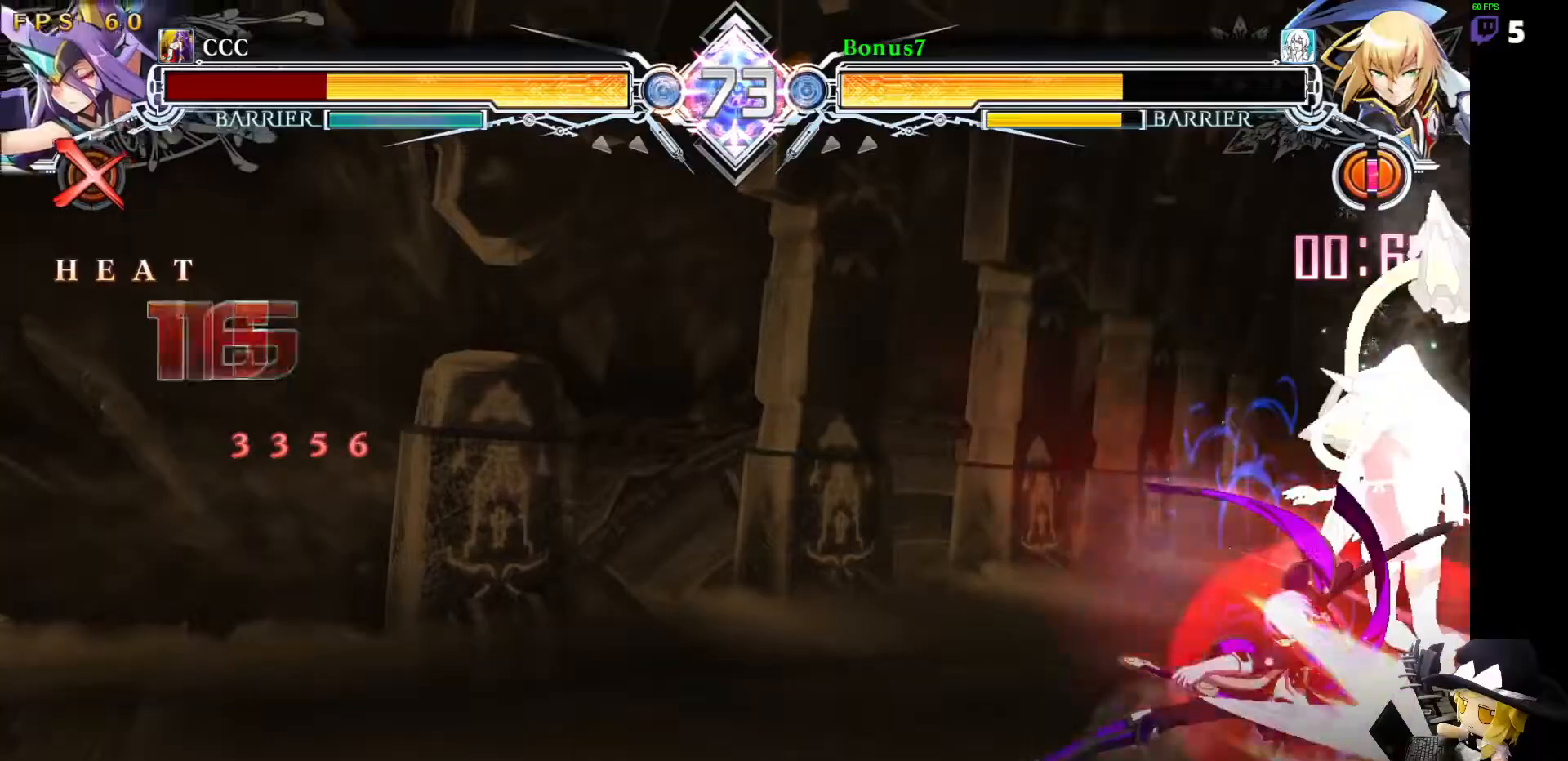
{"dt_ms": 506, "buttons": []}
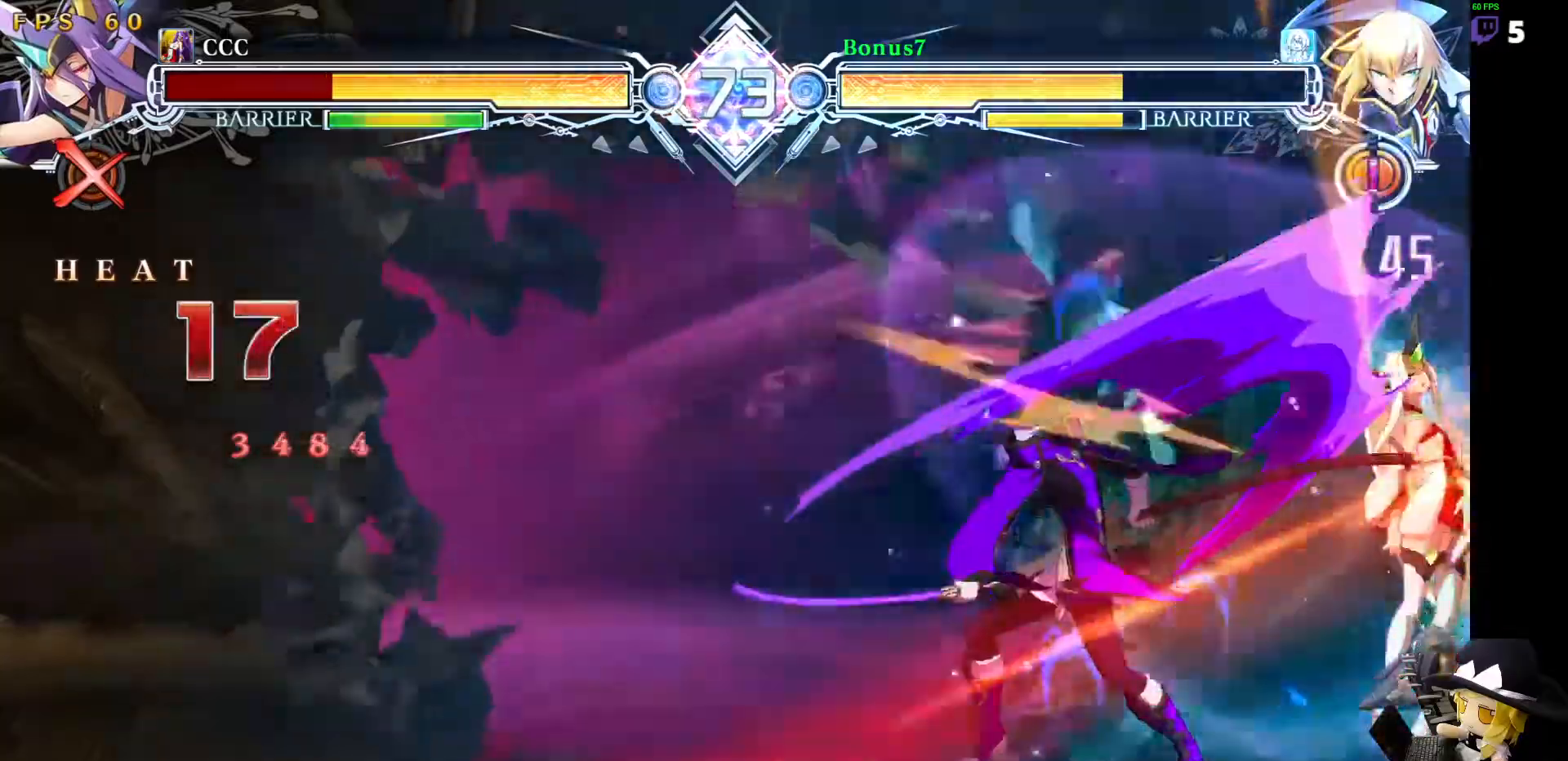
{"dt_ms": 489, "buttons": [], "events": []}
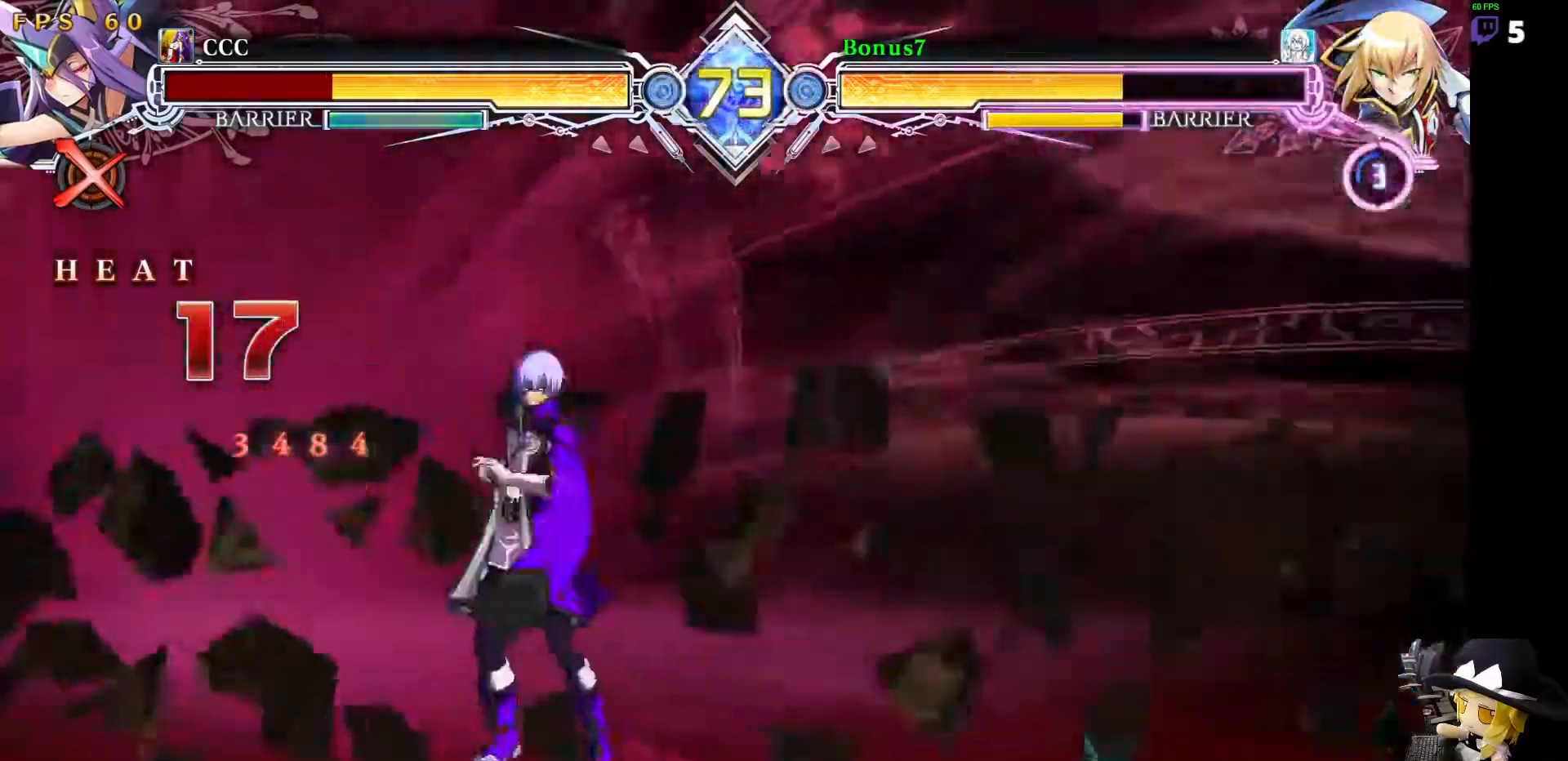
{"dt_ms": 506, "buttons": [], "events": []}
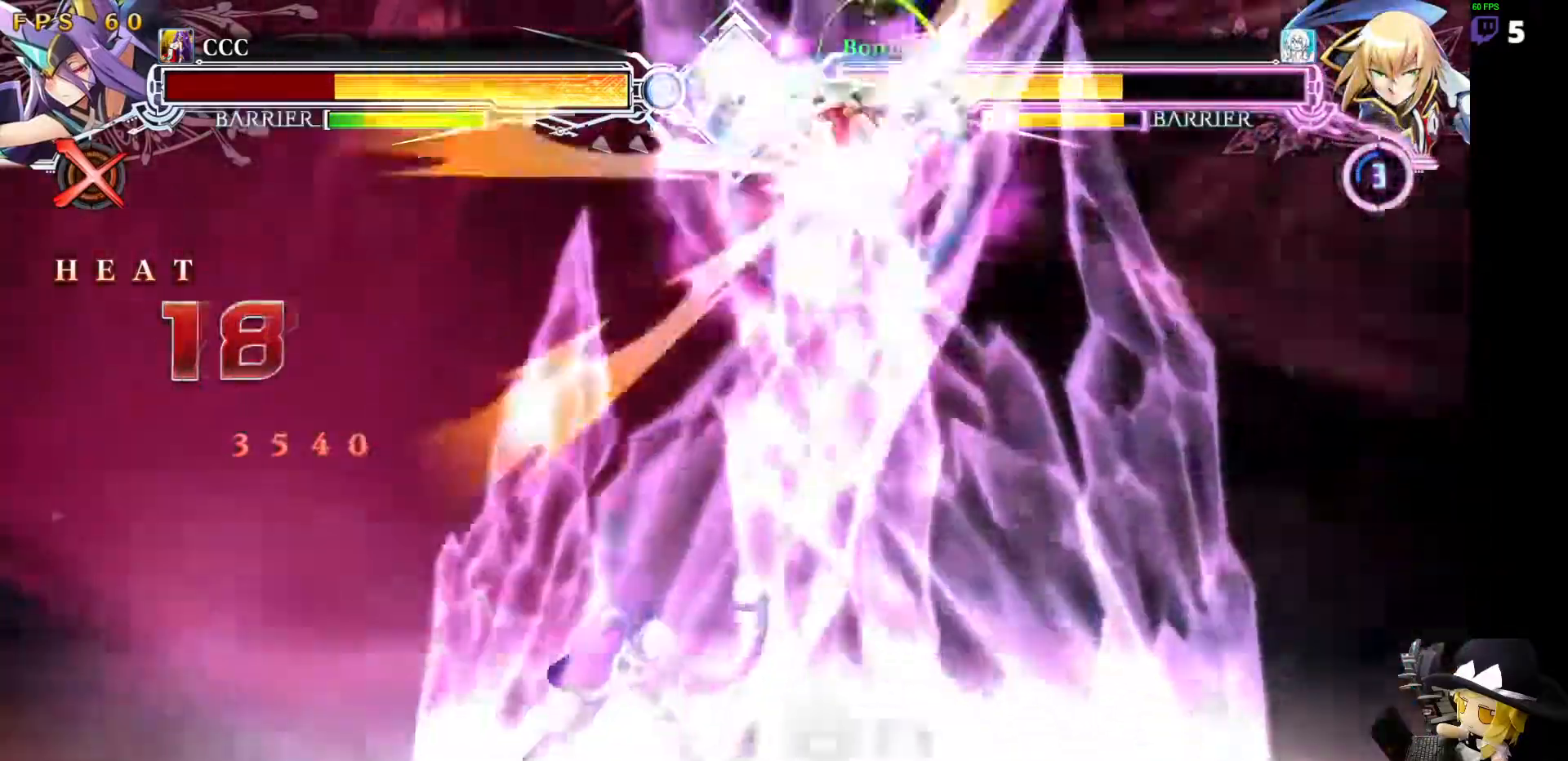
{"dt_ms": 505, "buttons": [], "events": []}
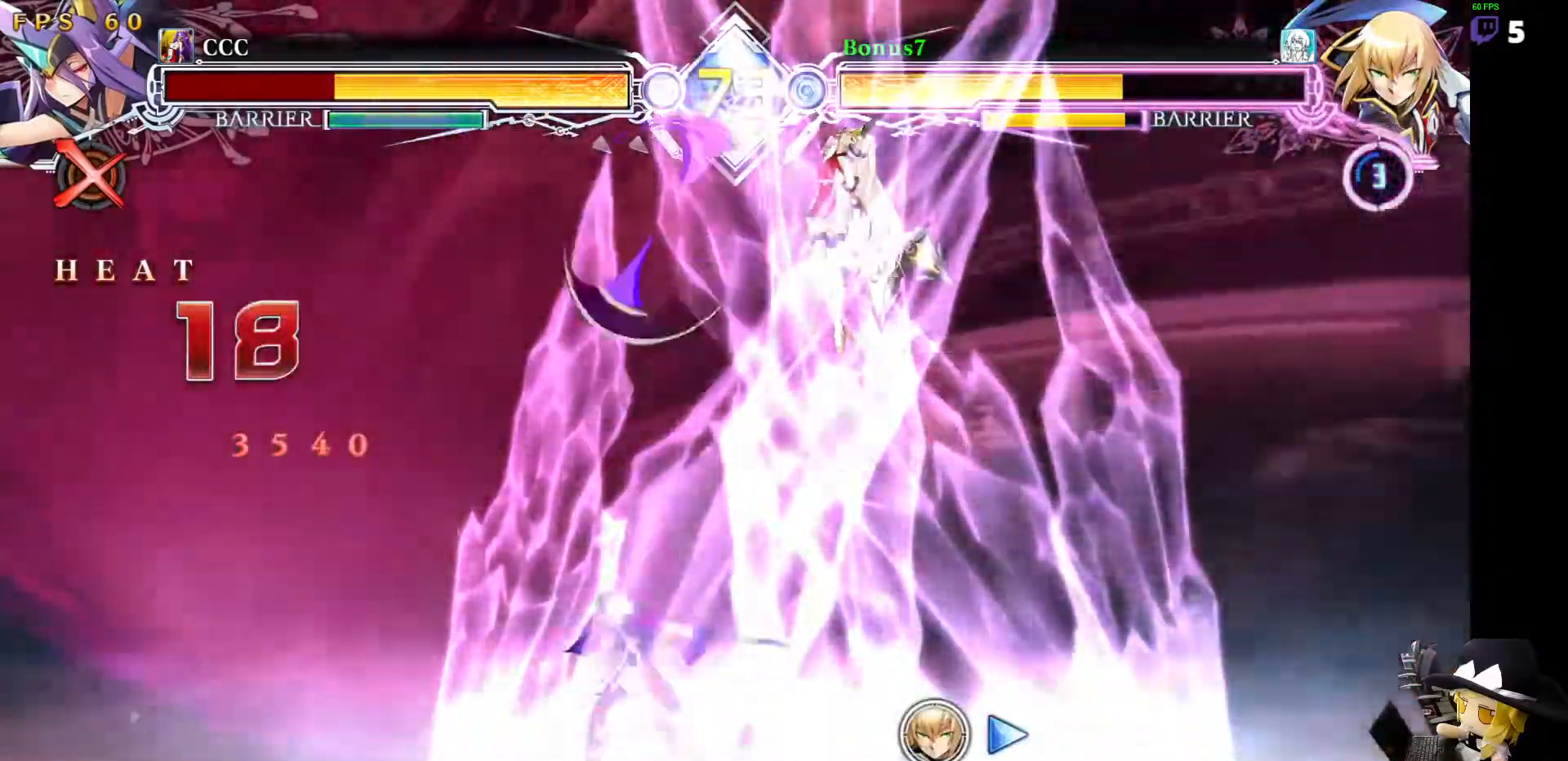
{"dt_ms": 489, "buttons": [], "events": []}
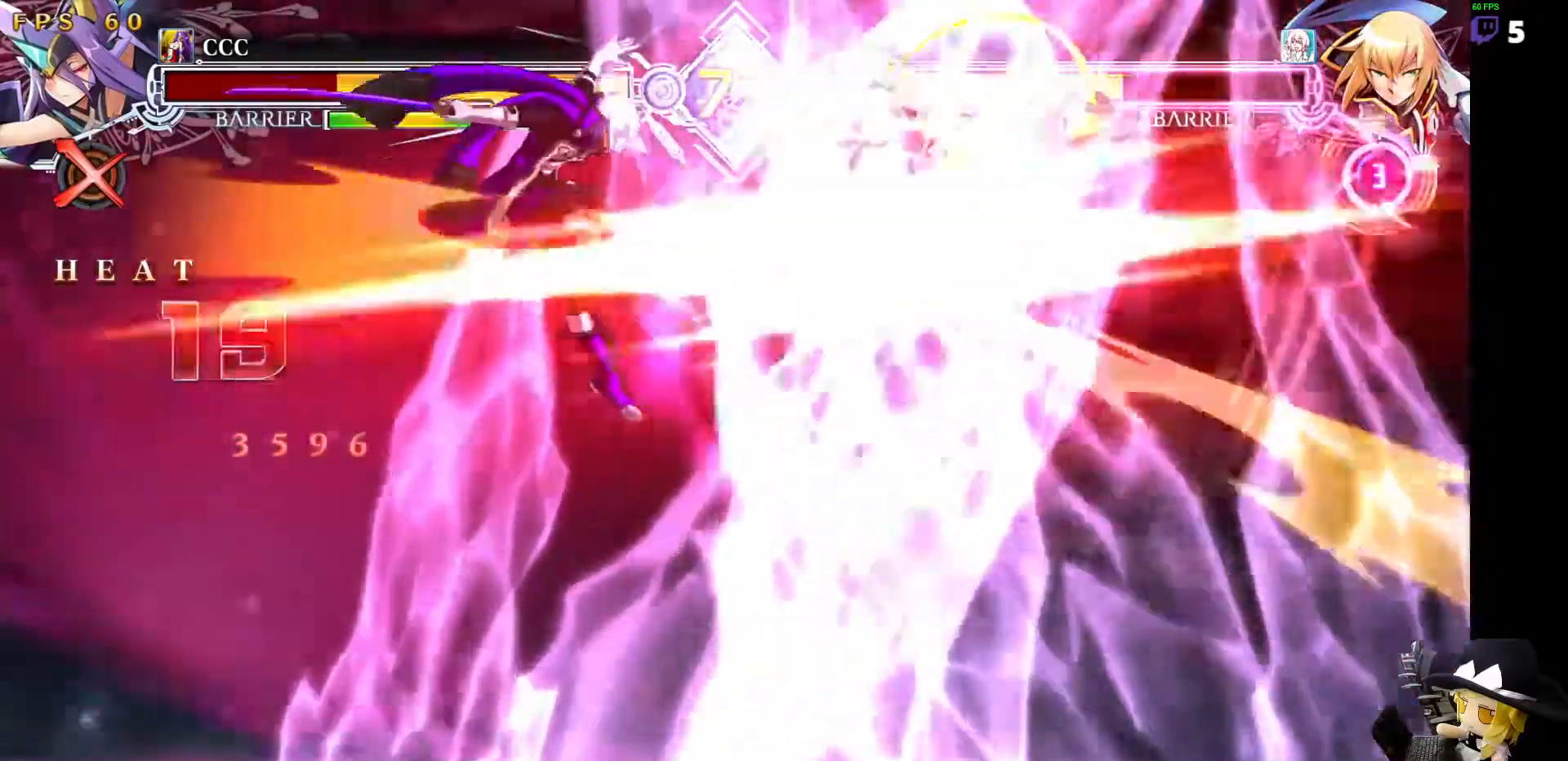
{"dt_ms": 506, "buttons": [], "events": []}
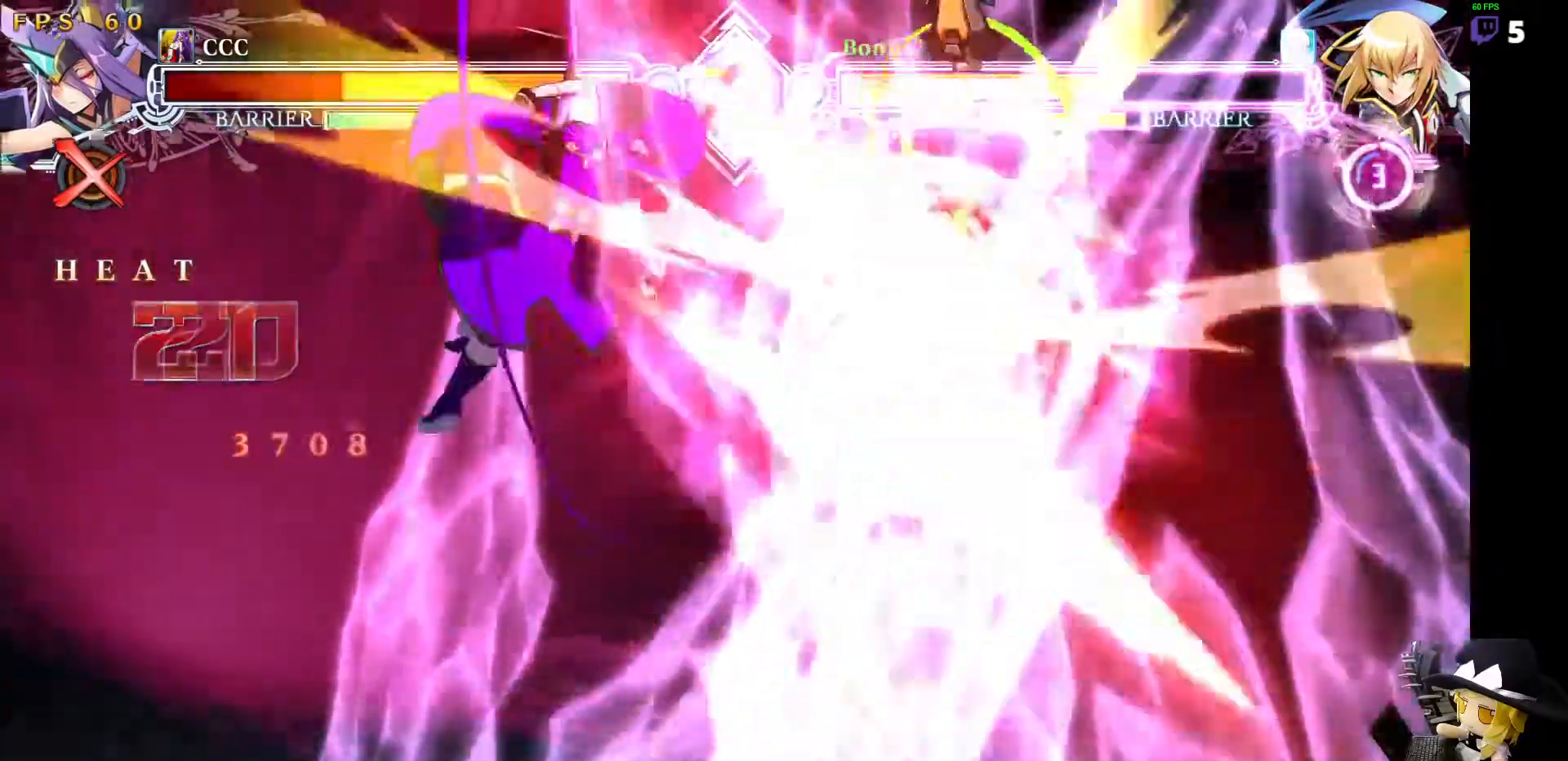
{"dt_ms": 994, "buttons": []}
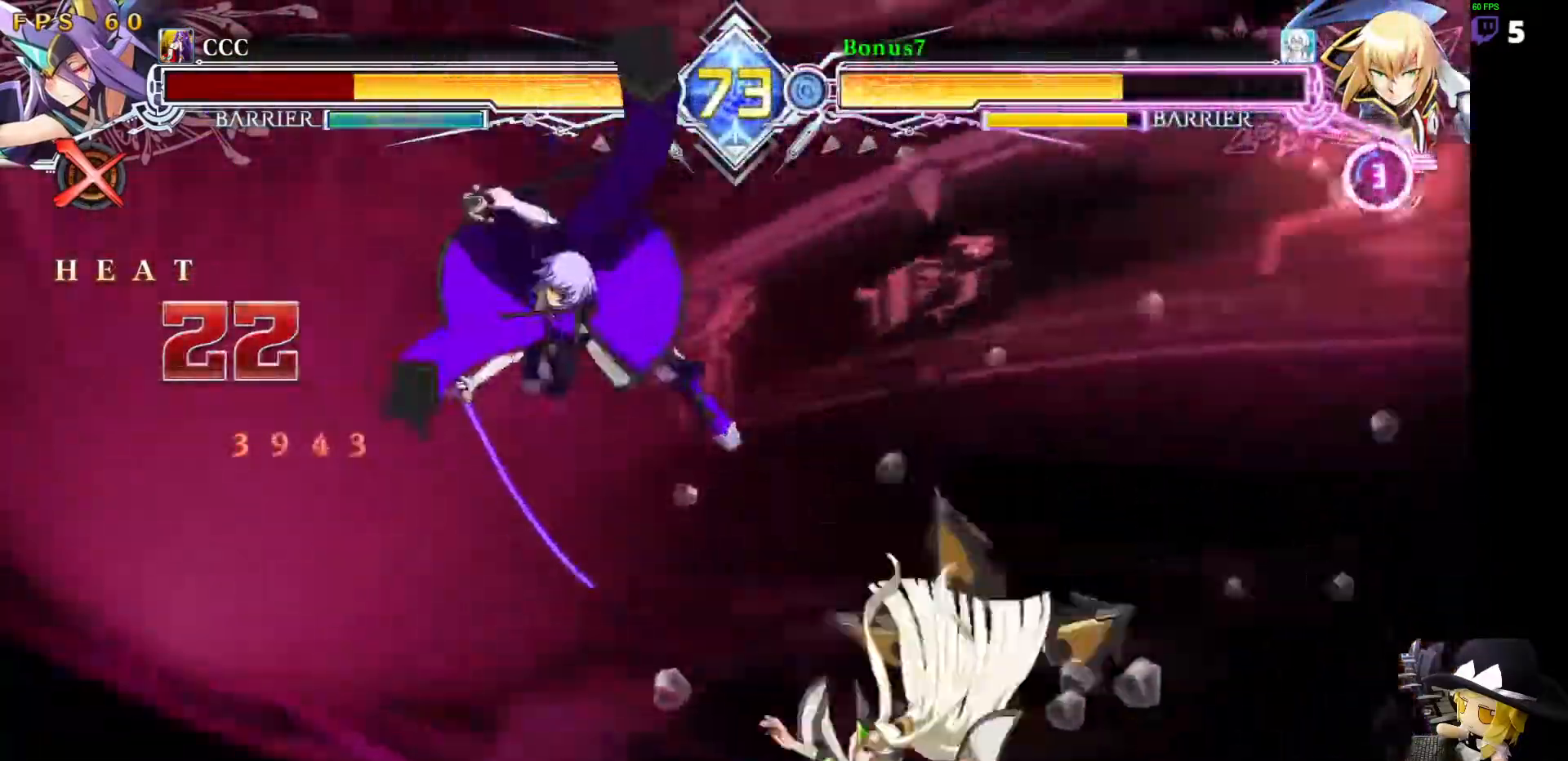
{"dt_ms": 506, "buttons": ["DPAD_DOWN", "DPAD_RIGHT"], "events": [[439, "DPAD_RIGHT", "down"], [489, "DPAD_DOWN", "down"]]}
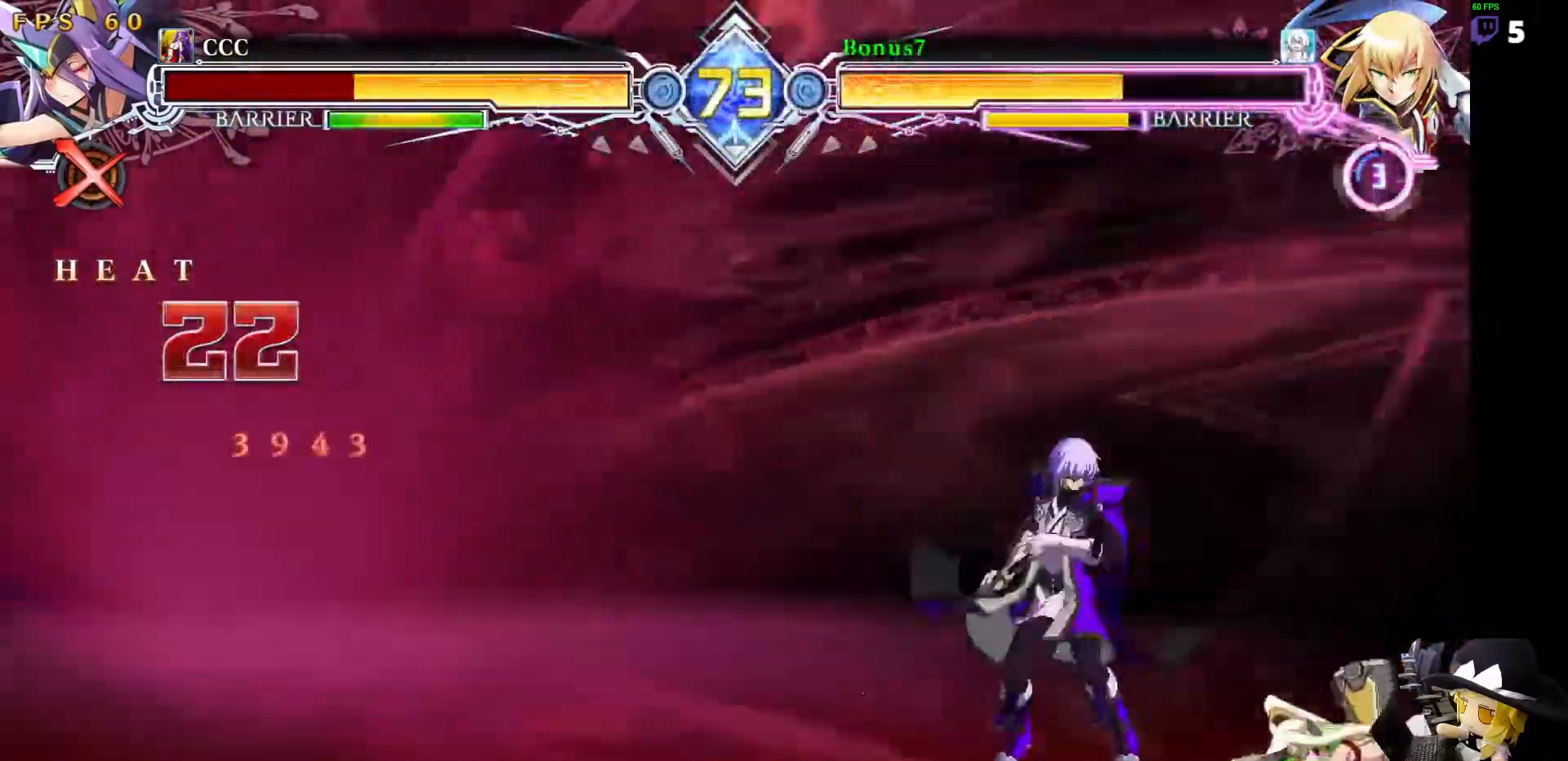
{"dt_ms": 506, "buttons": ["DPAD_DOWN", "DPAD_RIGHT"], "events": [[17, "SQUARE", "down"], [68, "DPAD_DOWN", "up"], [68, "DPAD_RIGHT", "up"], [101, "SQUARE", "up"], [371, "DPAD_RIGHT", "down"], [506, "DPAD_DOWN", "down"]]}
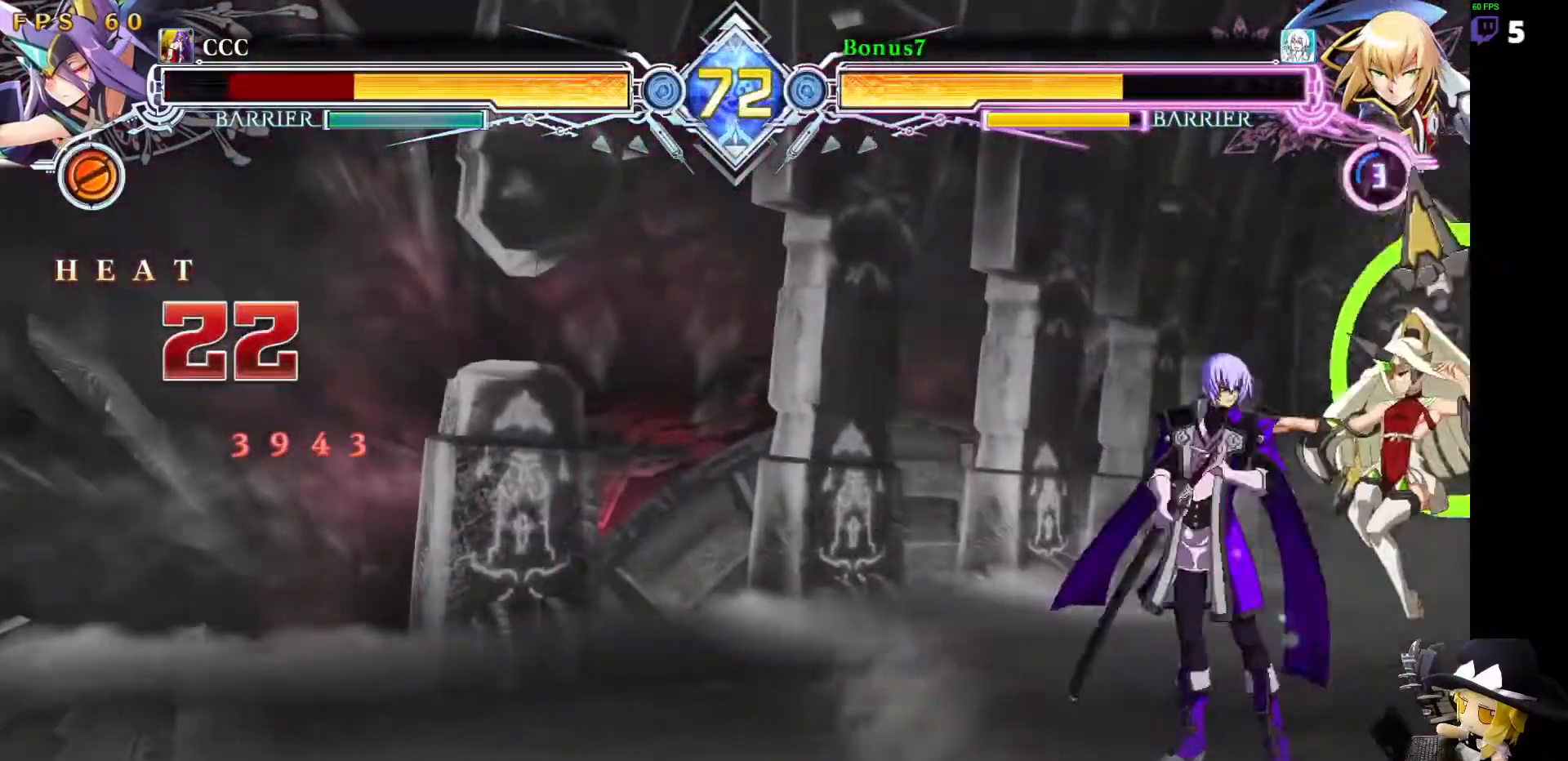
{"dt_ms": 489, "buttons": ["DPAD_DOWN", "DPAD_RIGHT"], "events": [[34, "SQUARE", "down"], [118, "SQUARE", "up"], [337, "SQUARE", "down"], [438, "SQUARE", "up"]]}
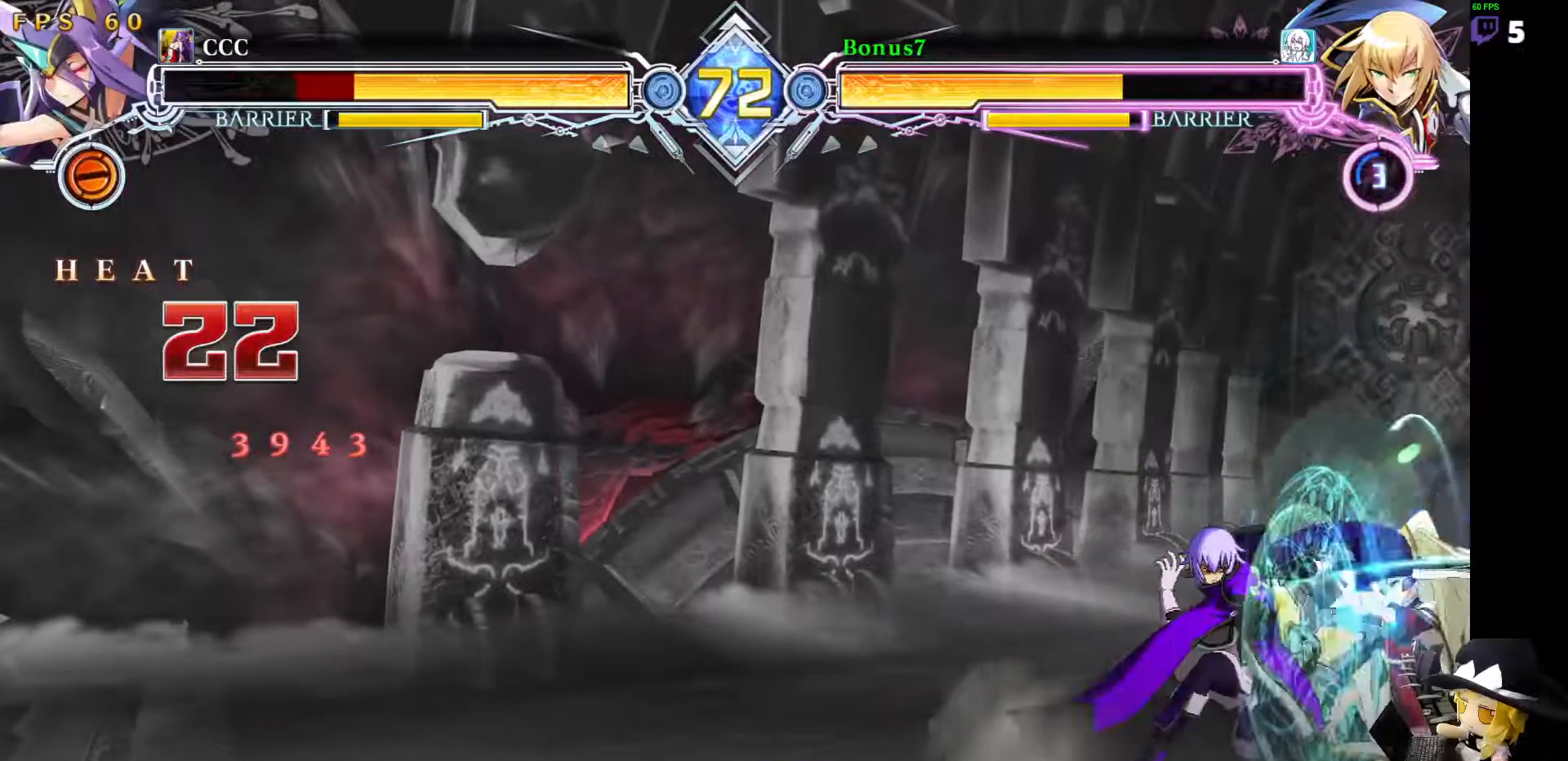
{"dt_ms": 505, "buttons": [], "events": [[84, "DPAD_DOWN", "up"], [84, "DPAD_RIGHT", "up"], [404, "TRIANGLE", "down"], [489, "TRIANGLE", "up"]]}
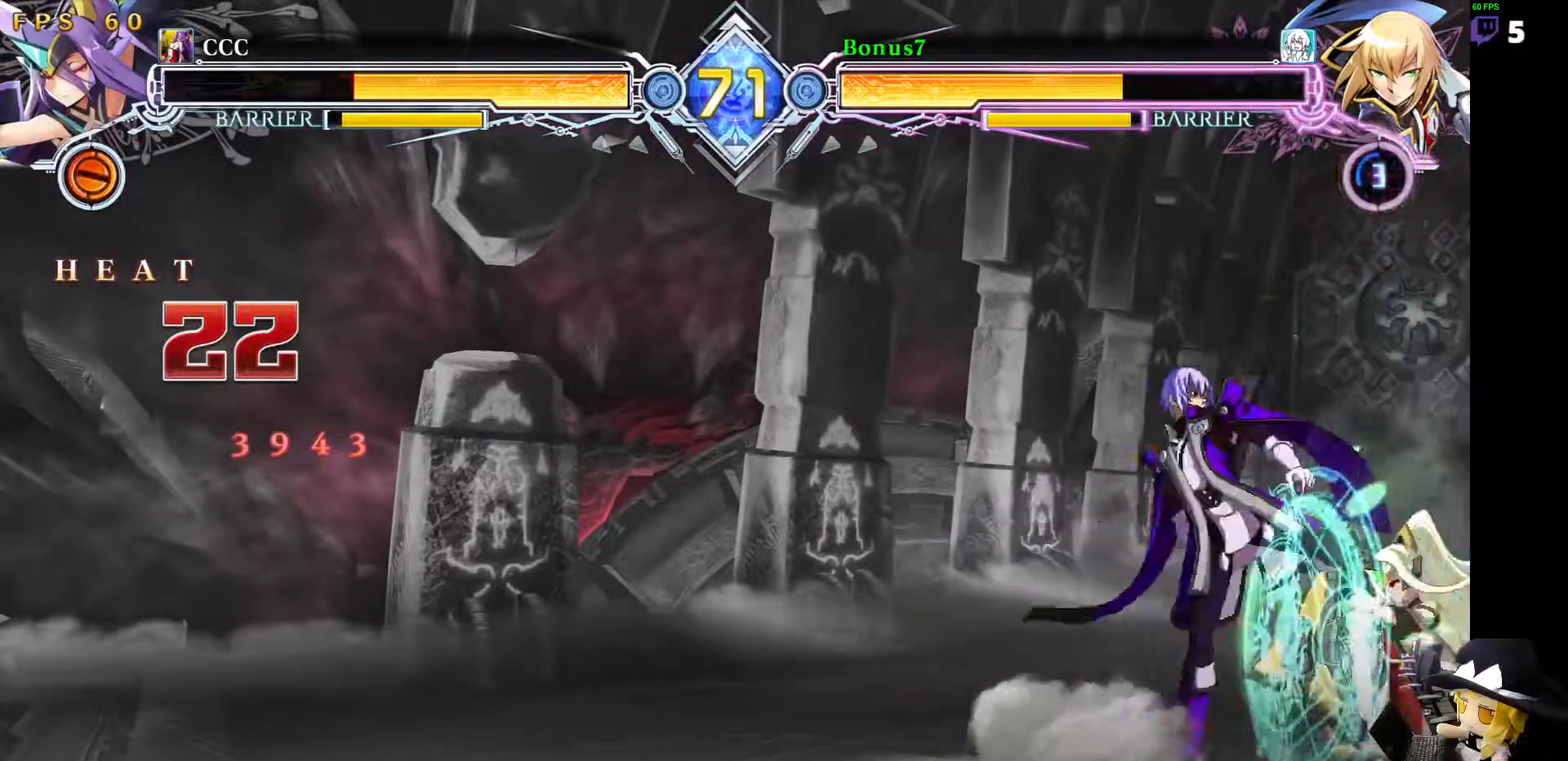
{"dt_ms": 489, "buttons": [], "events": [[203, "SQUARE", "down"], [220, "TRIANGLE", "down"], [270, "SQUARE", "up"], [287, "TRIANGLE", "up"]]}
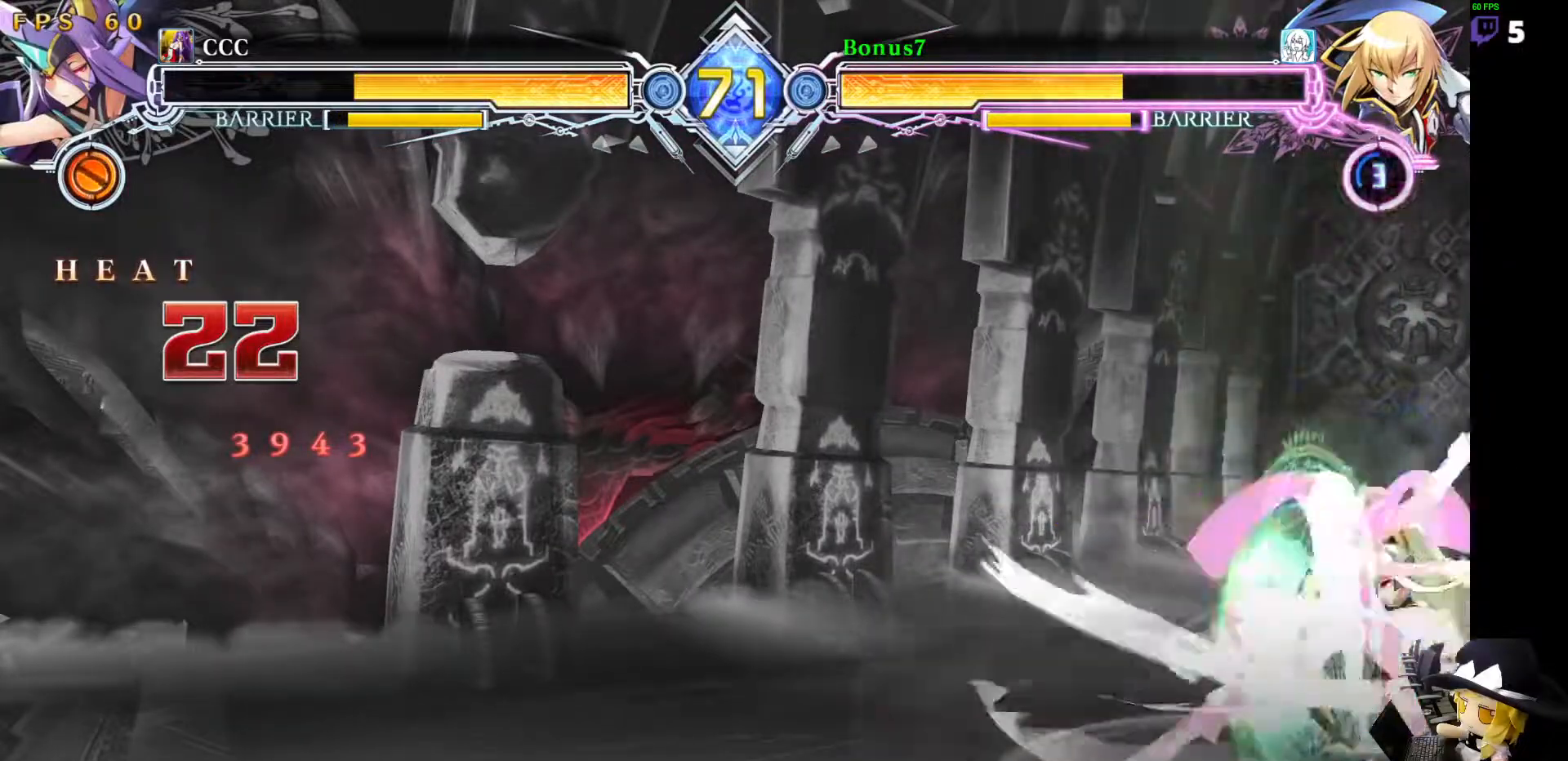
{"dt_ms": 506, "buttons": [], "events": []}
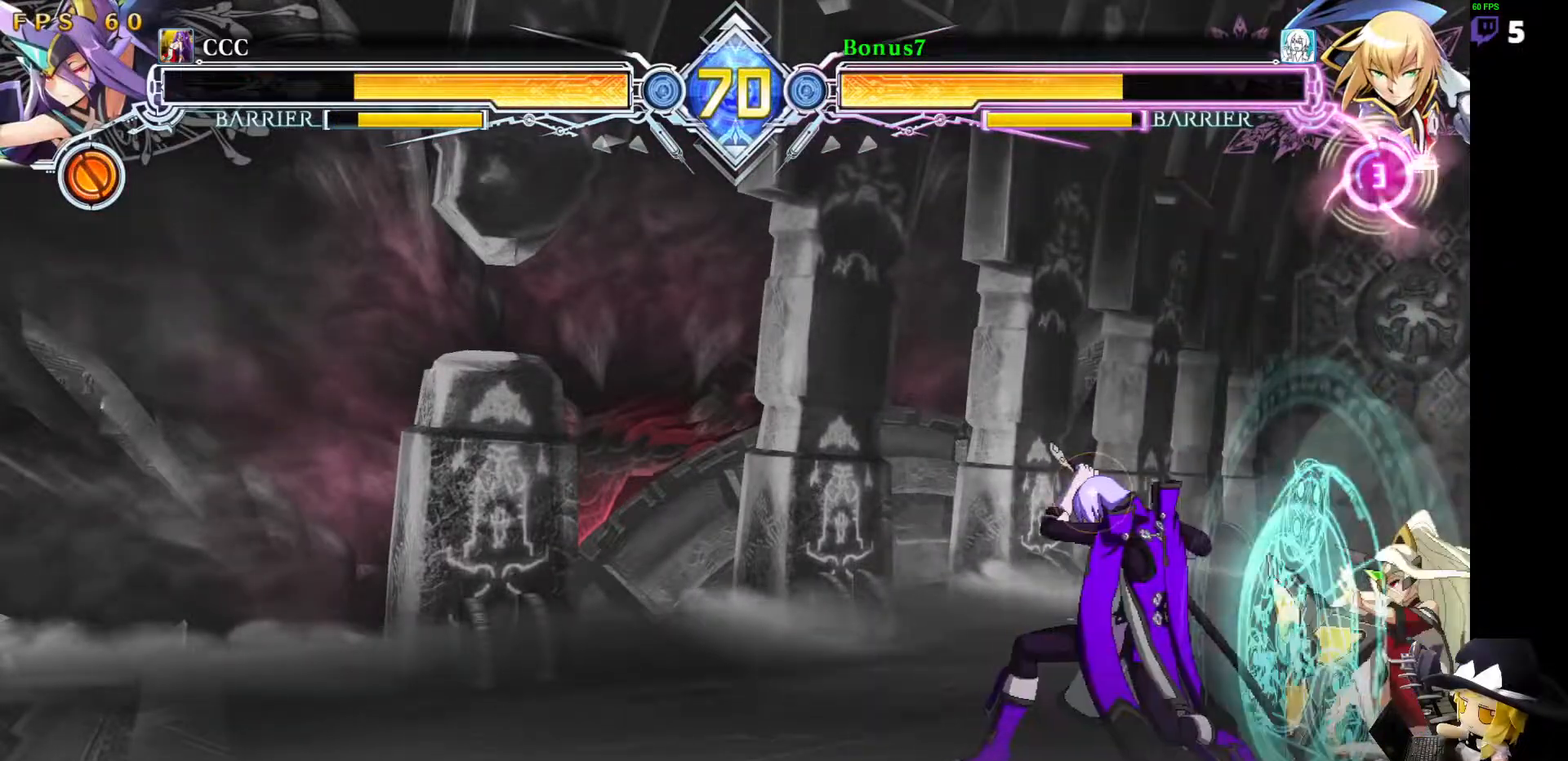
{"dt_ms": 506, "buttons": ["DPAD_DOWN", "DPAD_LEFT"]}
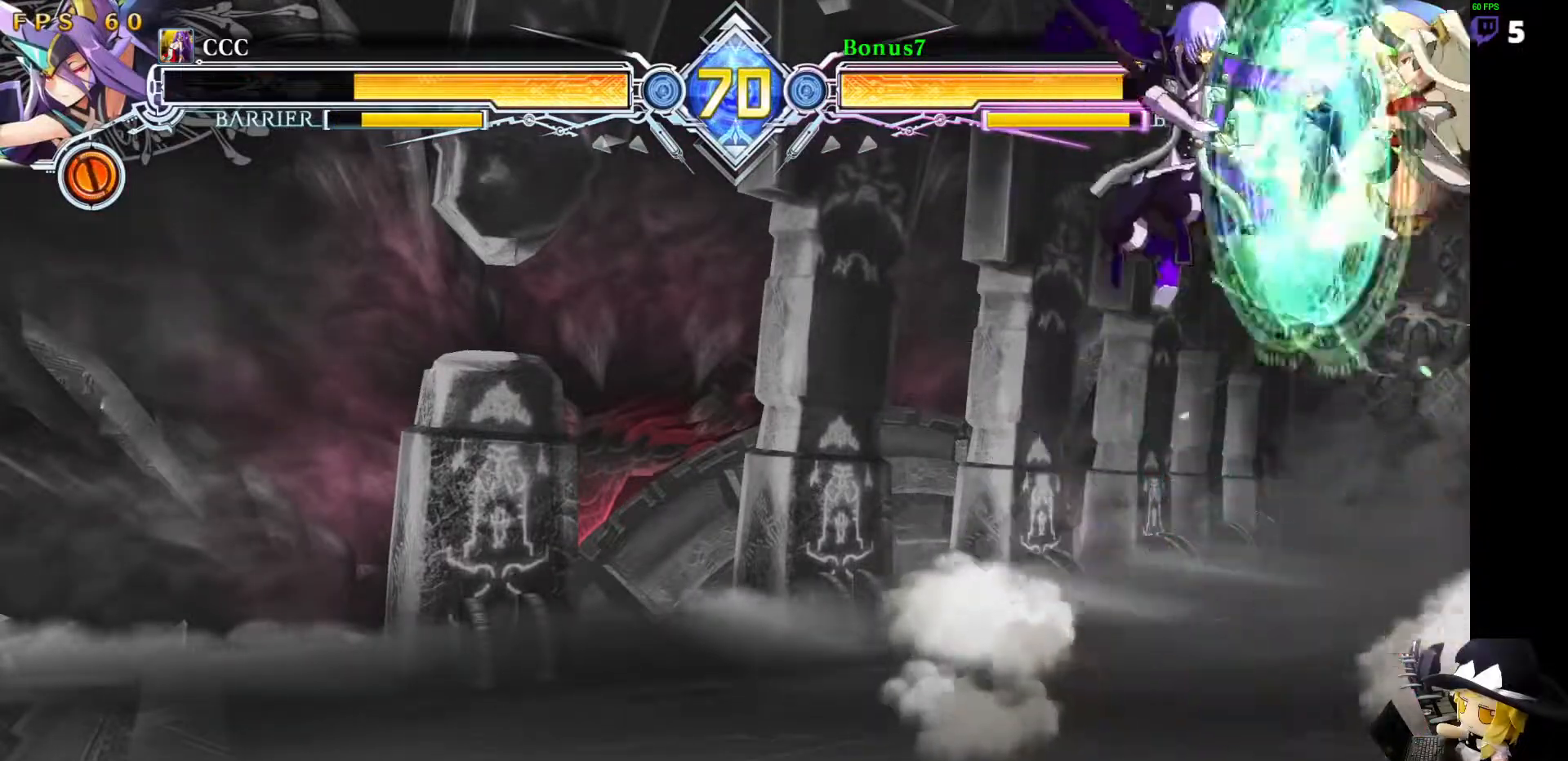
{"dt_ms": 488, "buttons": ["DPAD_DOWN", "DPAD_LEFT"], "events": [[50, "R1", "down"], [151, "R1", "up"]]}
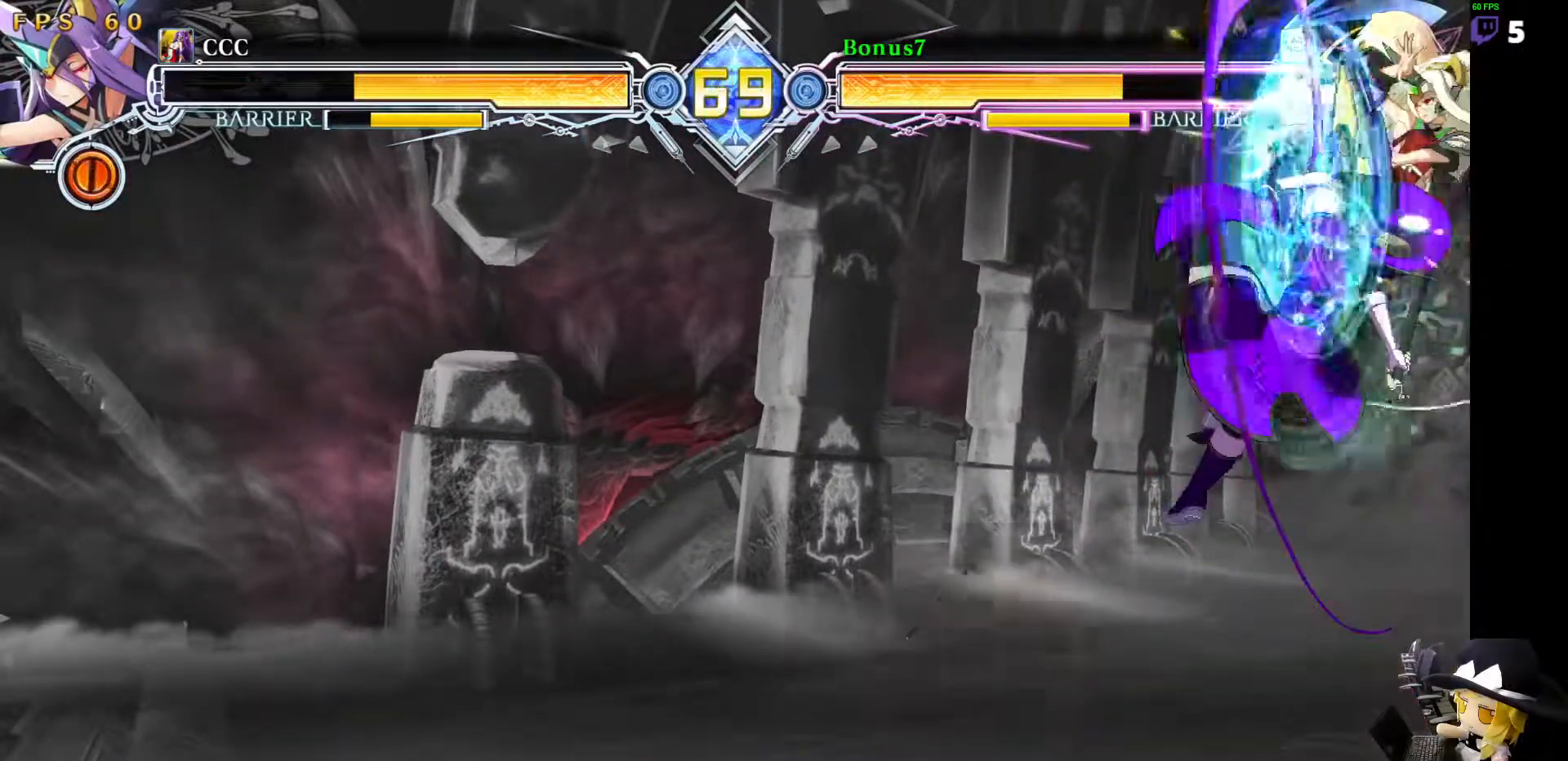
{"dt_ms": 506, "buttons": [], "events": [[220, "TRIANGLE", "down"], [321, "DPAD_LEFT", "up"], [321, "TRIANGLE", "up"], [338, "DPAD_DOWN", "up"]]}
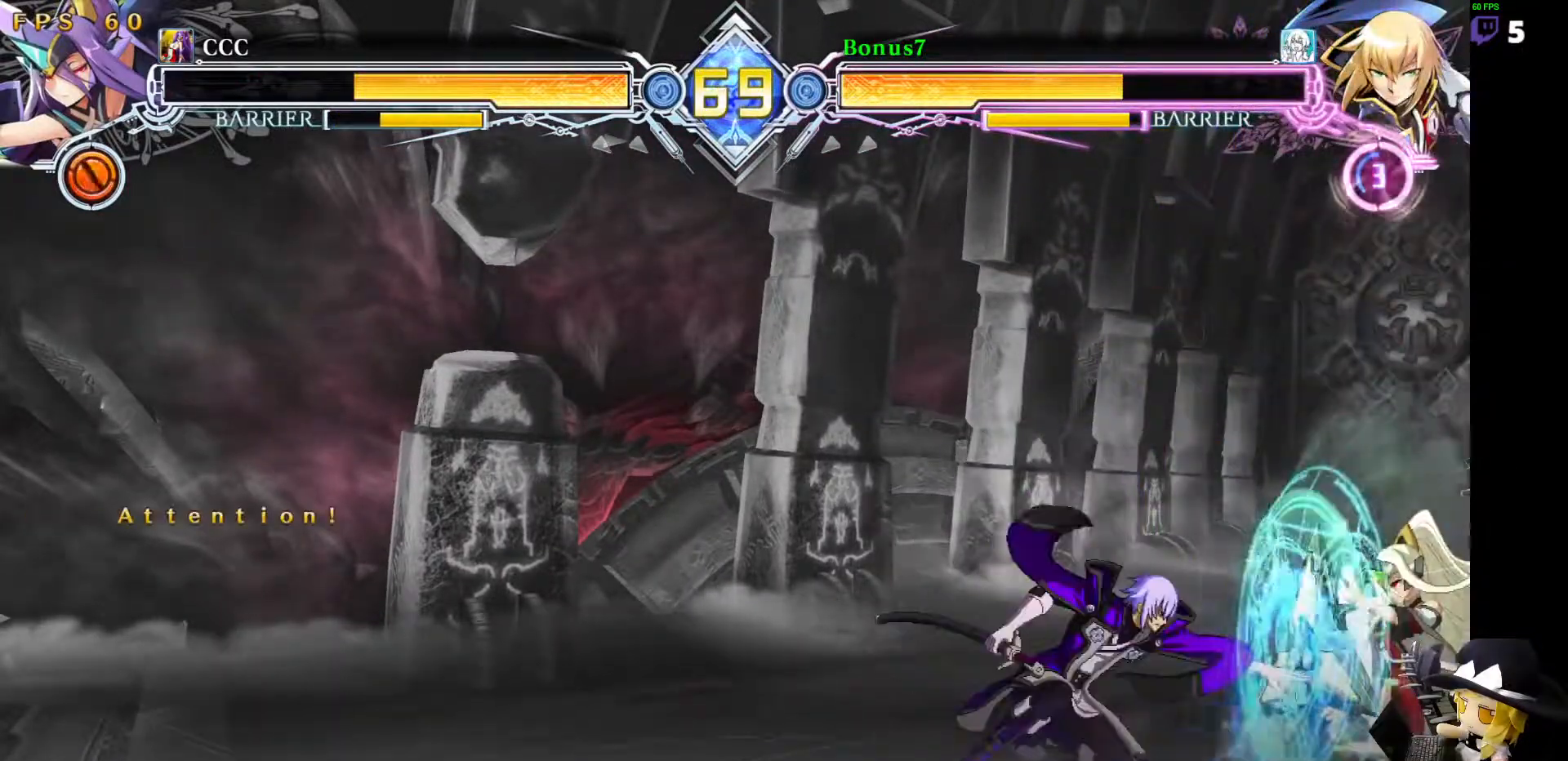
{"dt_ms": 506, "buttons": ["R1", "DPAD_DOWN"], "events": [[68, "R1", "down"], [219, "R1", "up"], [287, "DPAD_DOWN", "down"], [287, "DPAD_RIGHT", "down"], [371, "R1", "down"], [506, "DPAD_RIGHT", "up"]]}
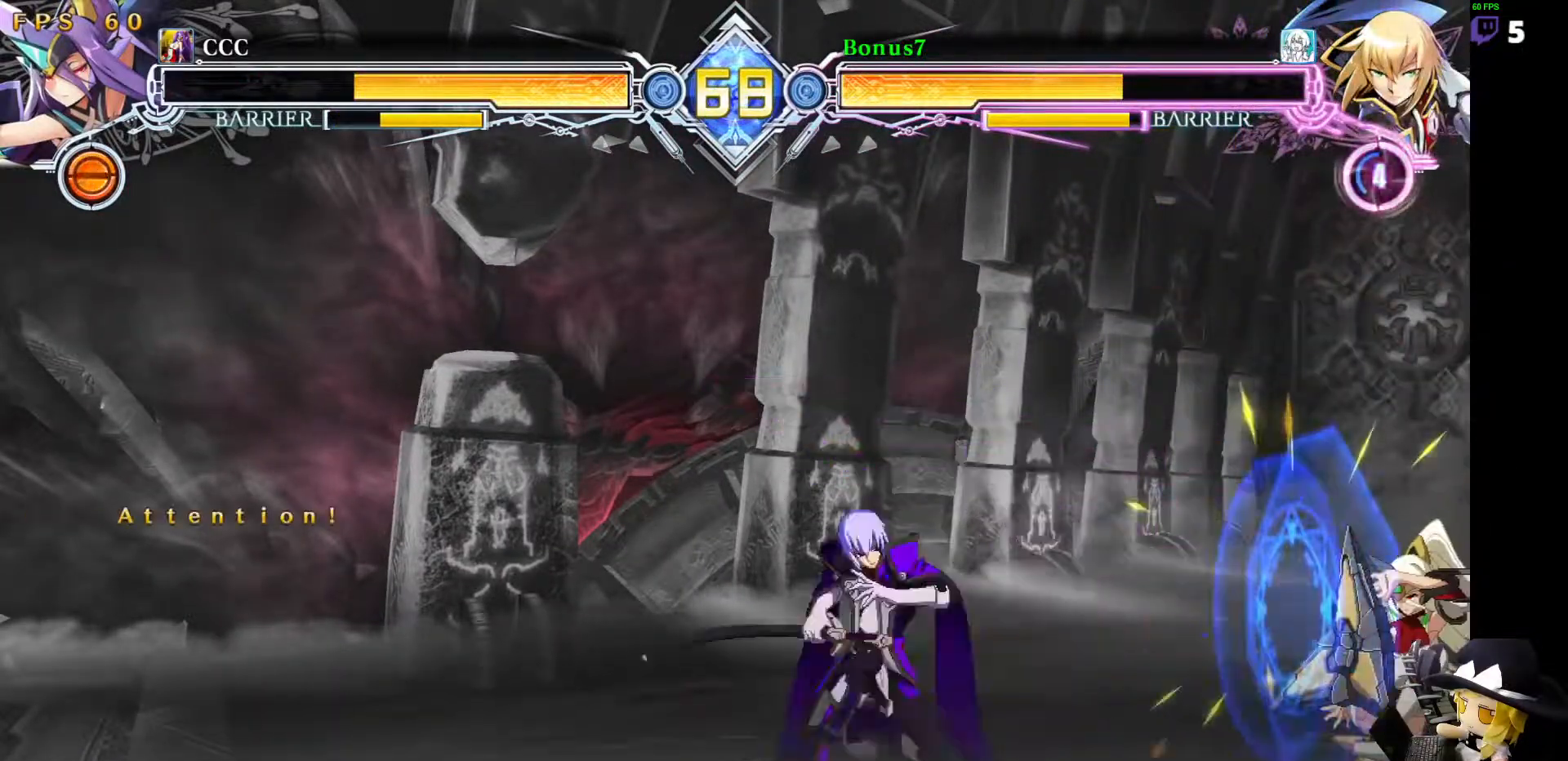
{"dt_ms": 489, "buttons": ["CROSS", "DPAD_RIGHT"], "events": [[67, "R1", "up"], [303, "DPAD_RIGHT", "down"], [320, "DPAD_DOWN", "up"], [388, "CROSS", "down"]]}
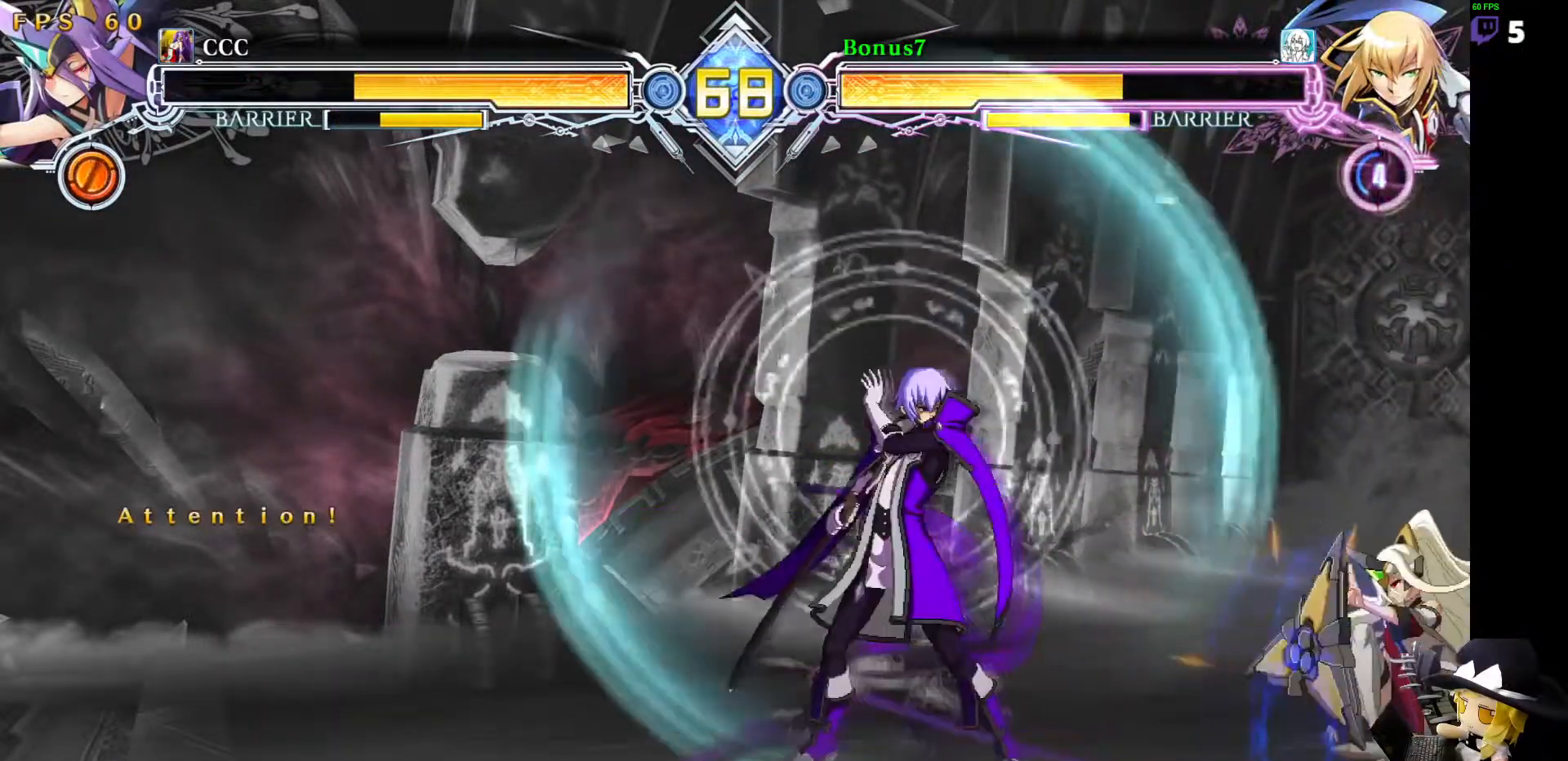
{"dt_ms": 505, "buttons": [], "events": [[404, "DPAD_RIGHT", "up"], [421, "CROSS", "up"]]}
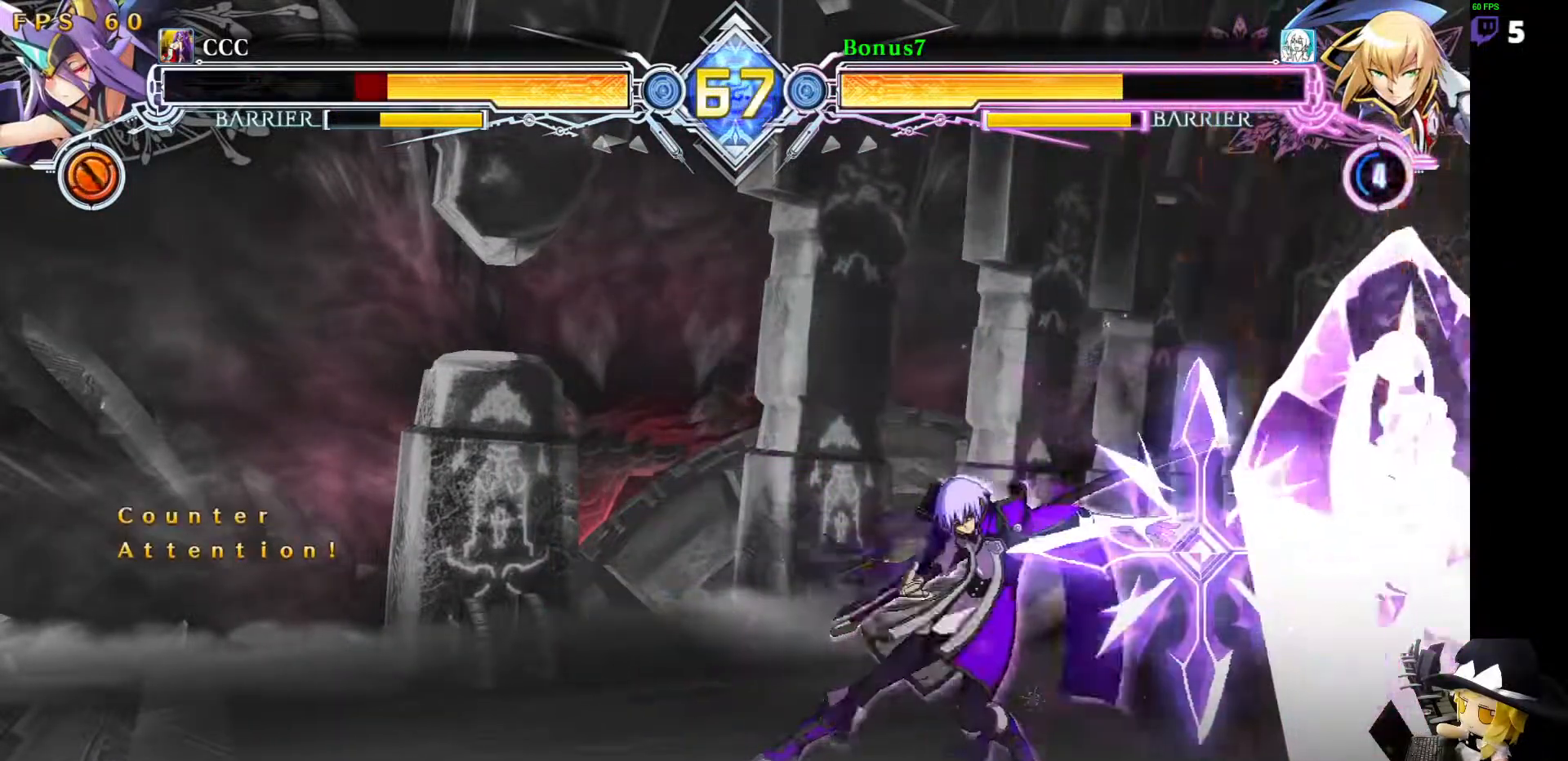
{"dt_ms": 506, "buttons": [], "events": [[186, "DPAD_RIGHT", "down"], [236, "DPAD_RIGHT", "up"], [304, "DPAD_RIGHT", "down"], [506, "DPAD_RIGHT", "up"]]}
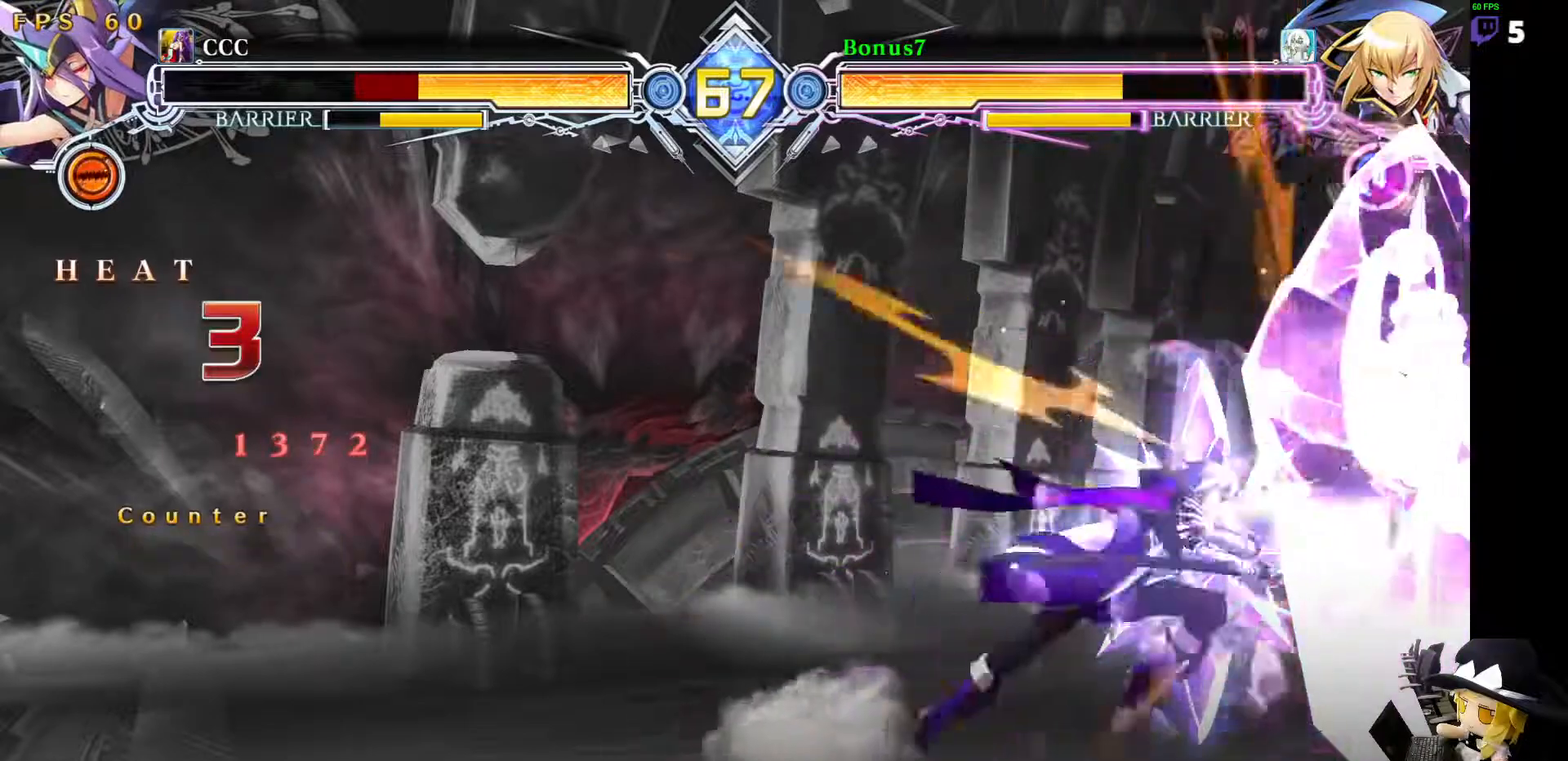
{"dt_ms": 489, "buttons": ["DPAD_DOWN"], "events": [[135, "DPAD_LEFT", "down"], [287, "DPAD_LEFT", "up"], [337, "R1", "down"], [455, "R1", "up"], [489, "DPAD_DOWN", "down"]]}
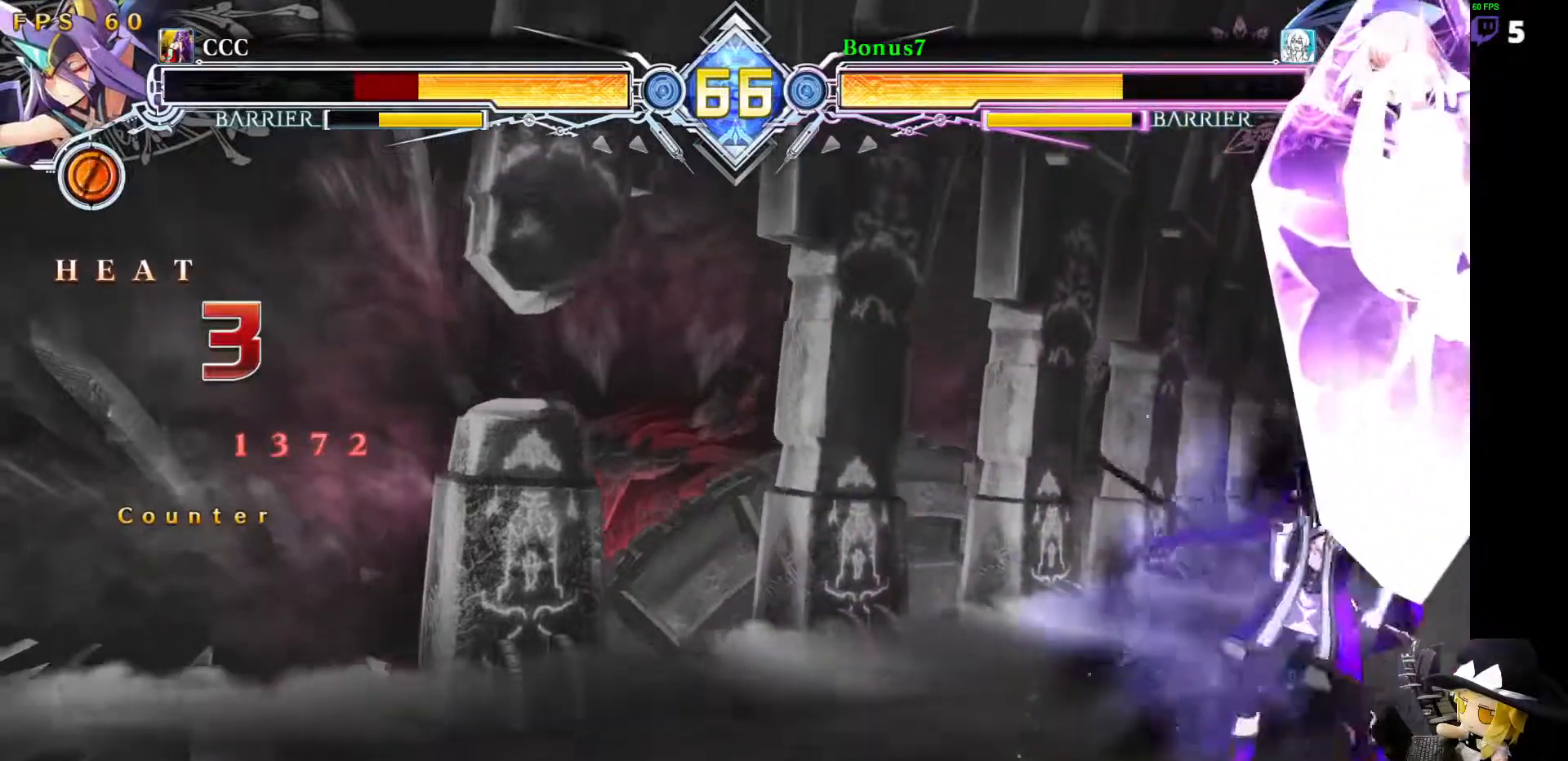
{"dt_ms": 506, "buttons": ["DPAD_RIGHT"], "events": [[67, "R1", "down"], [253, "DPAD_DOWN", "up"], [287, "R1", "up"], [303, "DPAD_RIGHT", "down"], [371, "DPAD_DOWN", "down"], [421, "DPAD_RIGHT", "up"], [489, "DPAD_RIGHT", "down"], [506, "DPAD_DOWN", "up"]]}